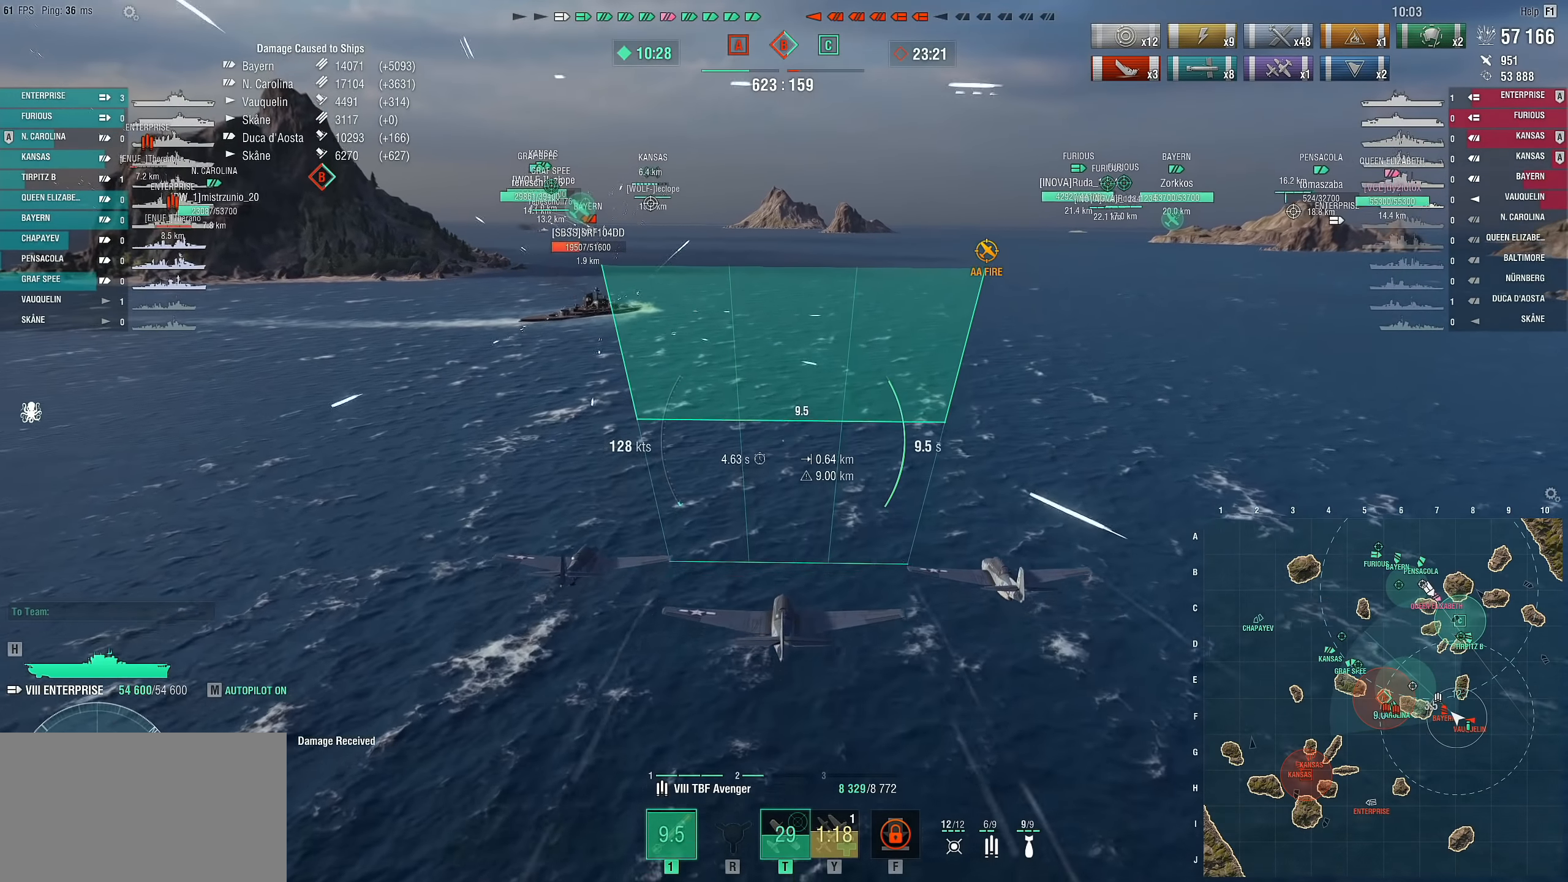
Gameplay with keyboard and mouse; each line is a JSON object with the keys and mouse buttons held at the frame after it. "events" lists presses ("down") and releases ("up") of "1", "2", "3", "4", "5", "a", "alt", "c", "caps_lock", "ctrl", "d", "e", "f", "g", "q", "r", "s", "shift", "space", "t", "tab", "v", "w", "x", "z", "mouse_left", "mouse_wheel" and "mouse_right" between this image and that frame as [ms after this image, input, new state], when the widget could be followed in between. "mouse_left", "mouse_wheel", "mouse_right" = the "left", "wheel", "right" buttons of the "mouse" list. No other keys are recorded. "wheel" means that the mouse wheel is clicked or scrolled. "mouse_move" is the direction in which the mouse moves at that frame (one of eight, or "still"), when it could be read.
{"keys": ["w"], "mouse": [], "mouse_move": "still", "events": [[100, "w", "down"]]}
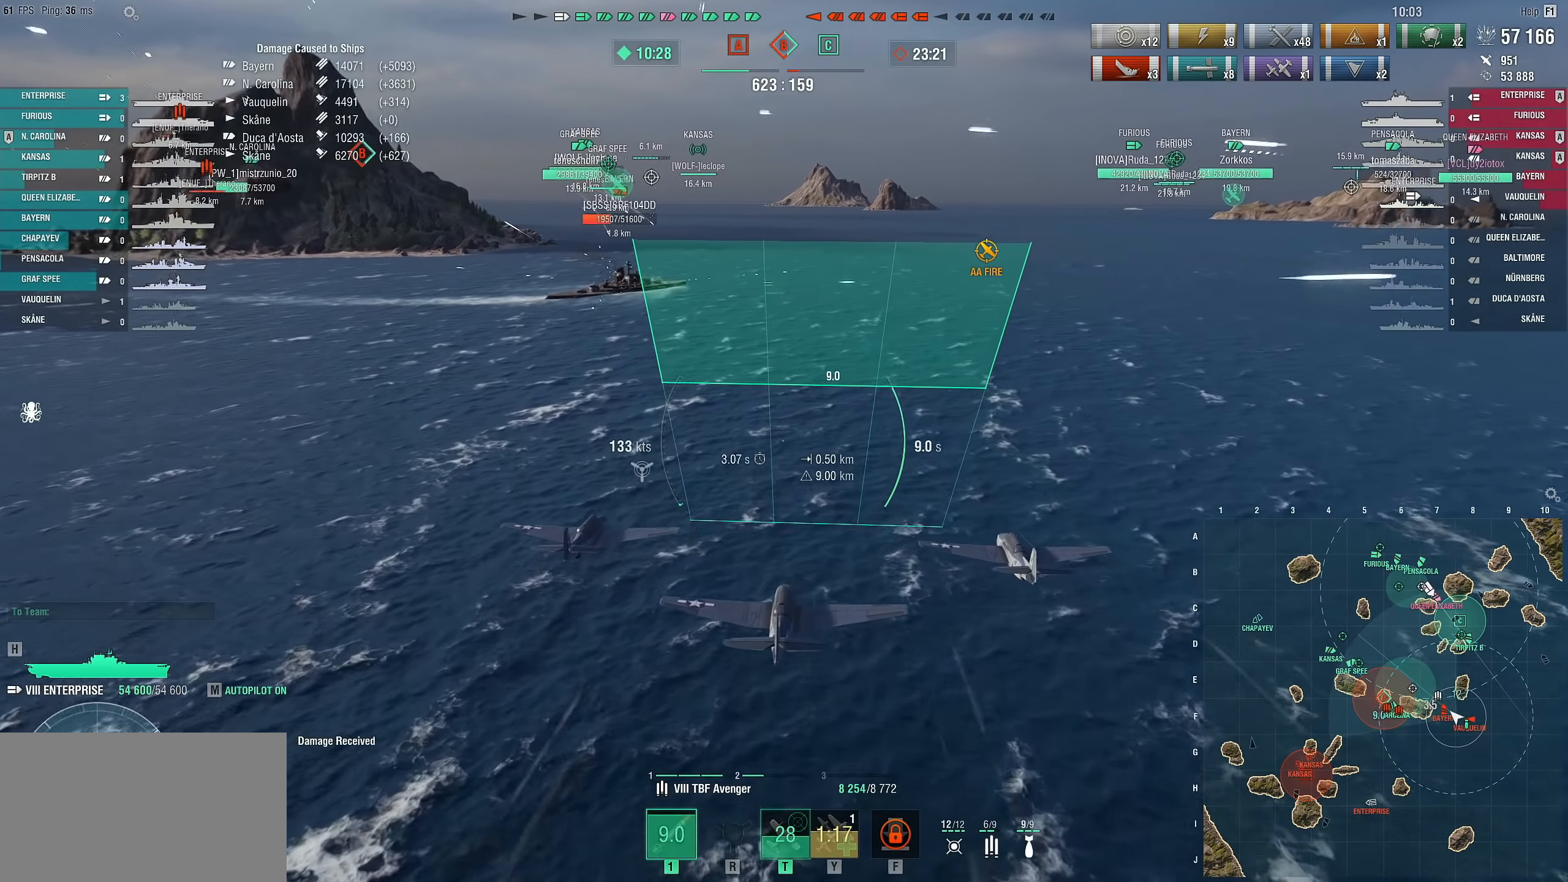
{"keys": ["w"], "mouse": [], "mouse_move": "still", "events": []}
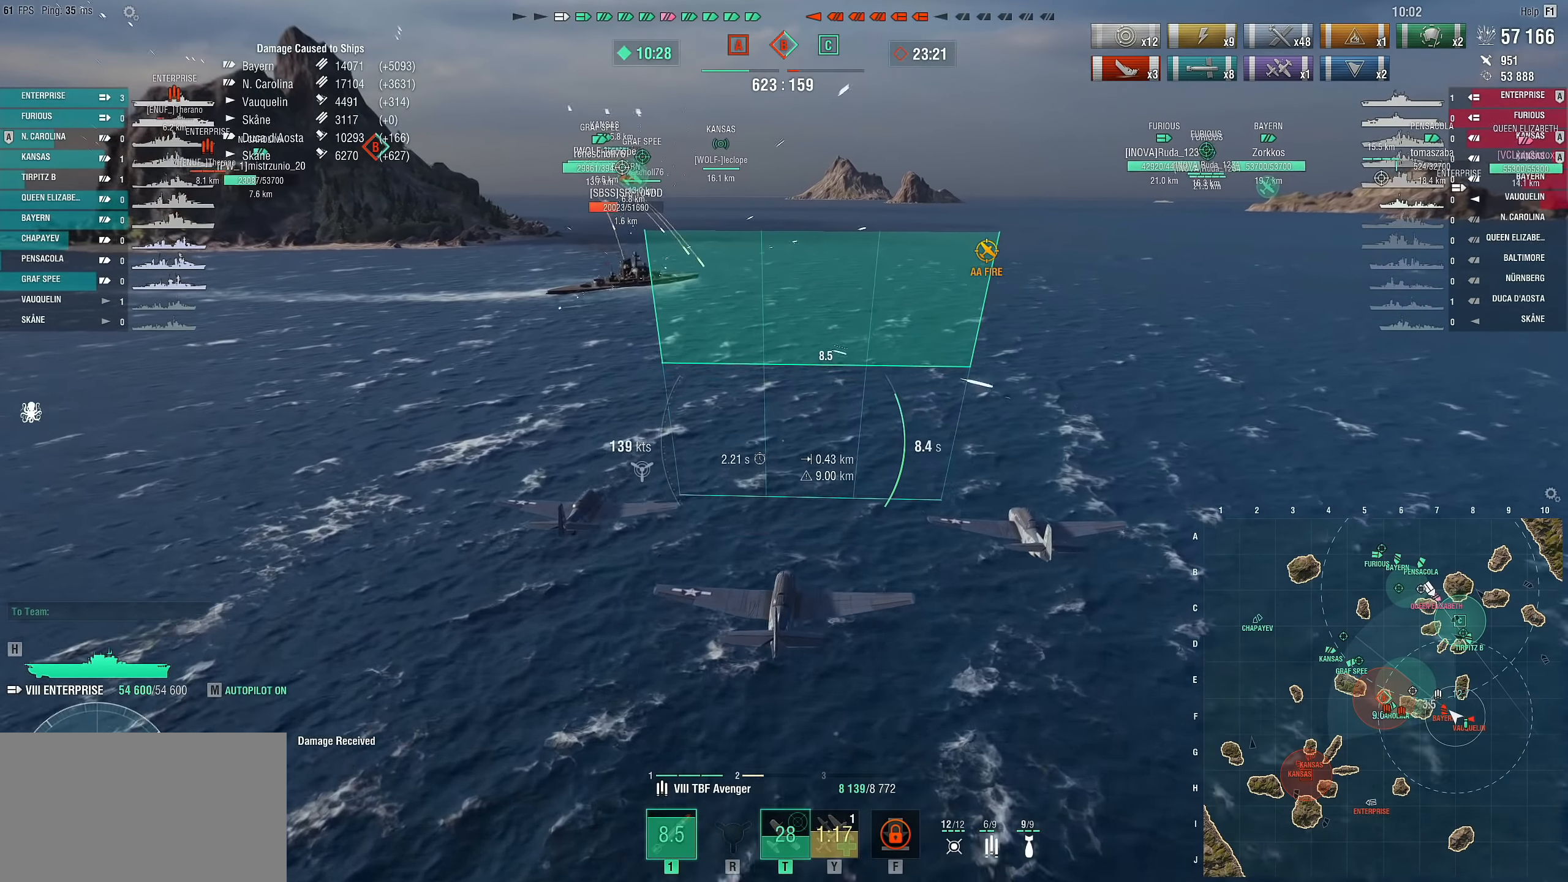
{"keys": [], "mouse": [], "mouse_move": "still", "events": [[417, "w", "up"]]}
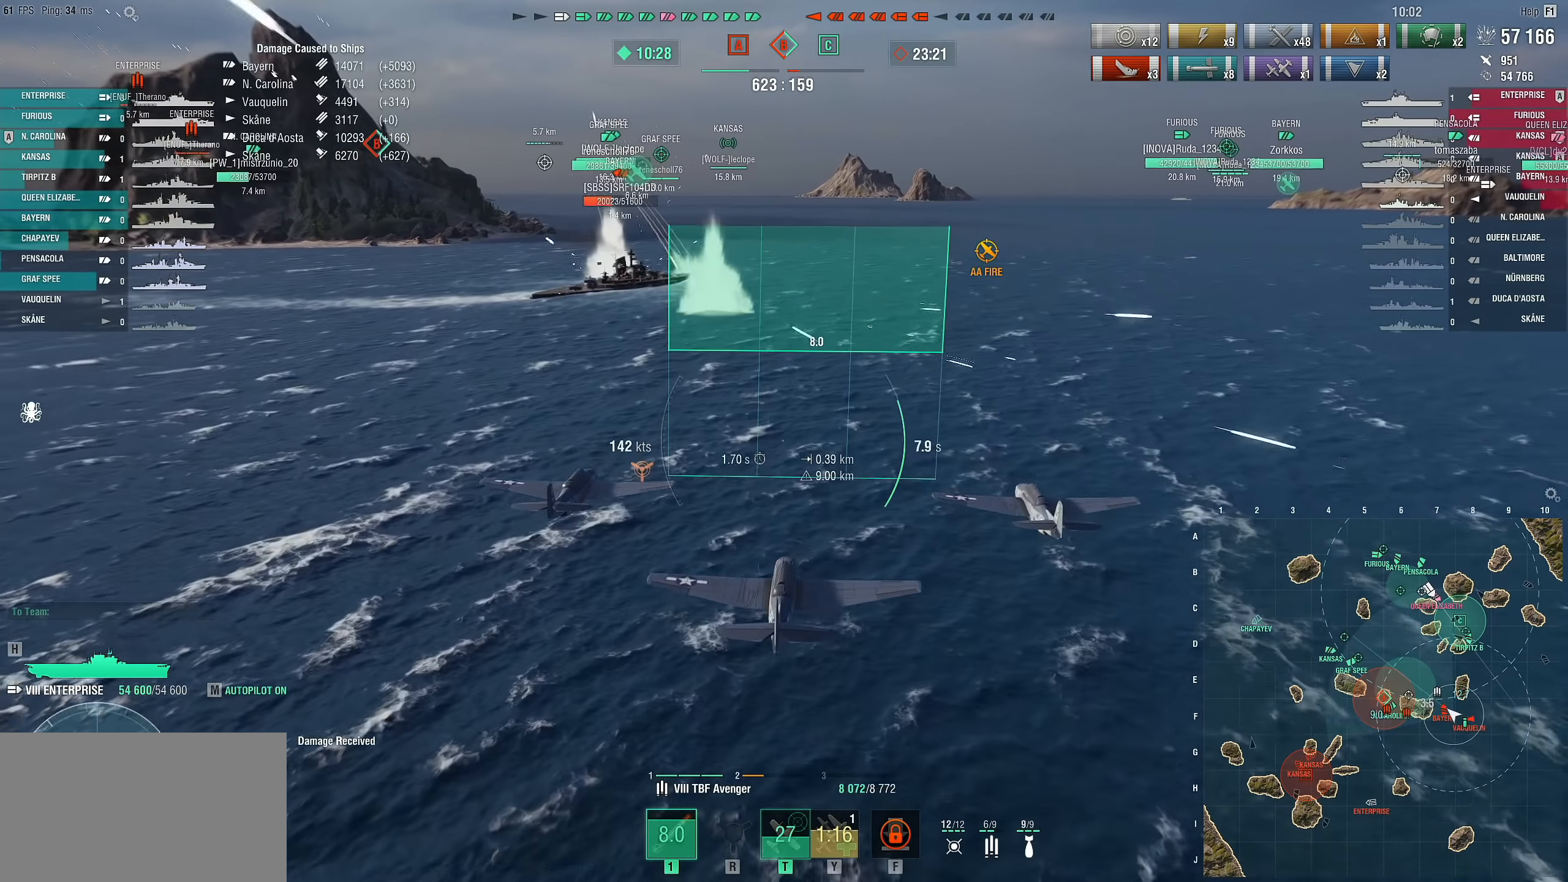
{"keys": [], "mouse": [], "mouse_move": "still", "events": []}
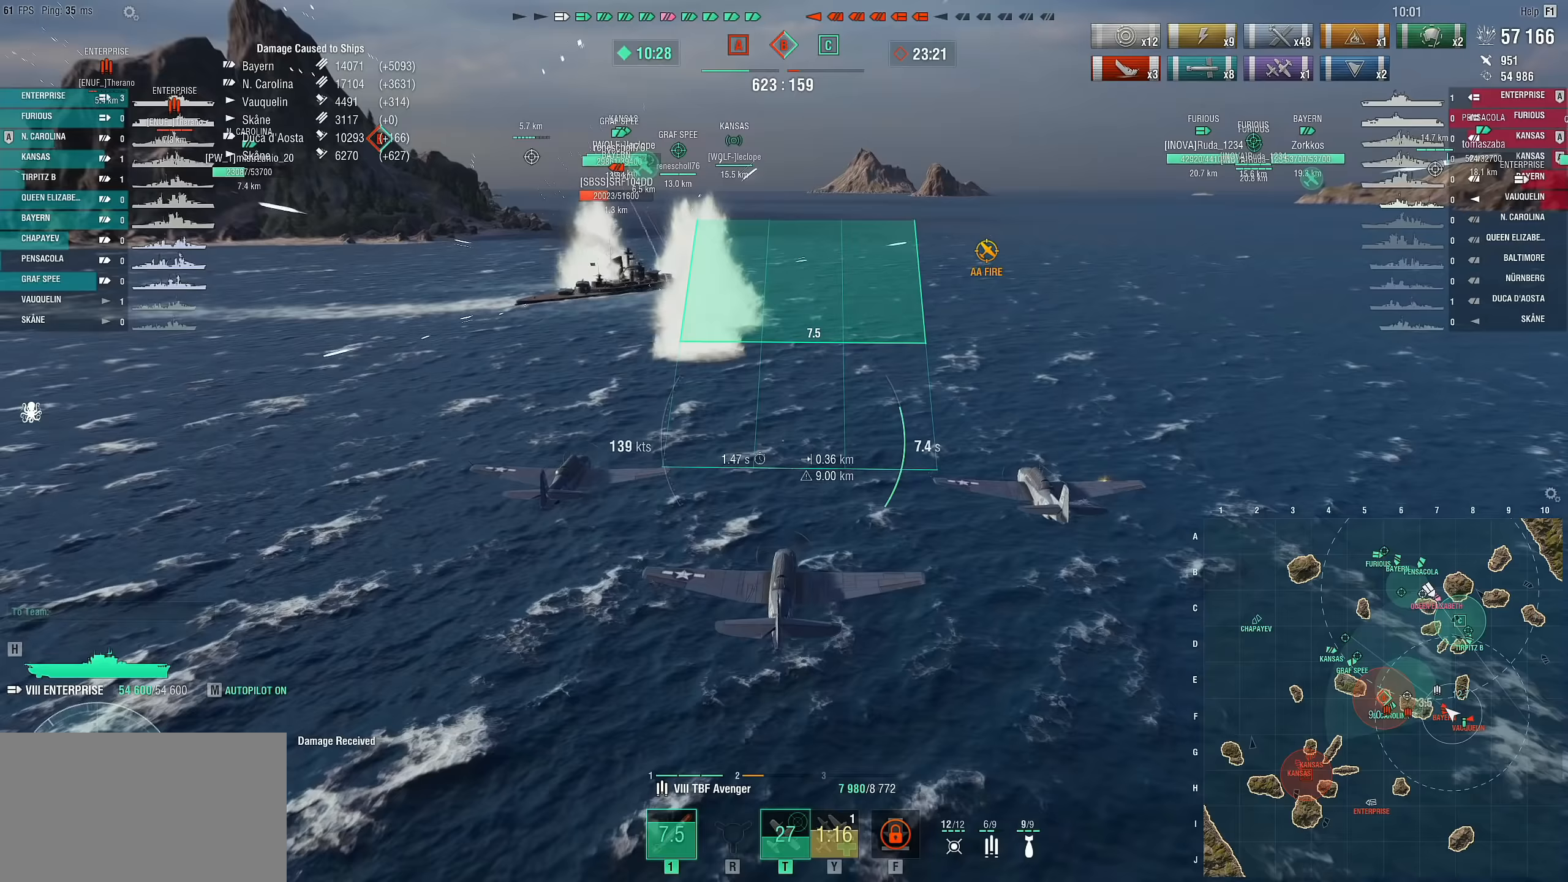
{"keys": ["s"], "mouse": [], "mouse_move": "still", "events": [[350, "s", "down"]]}
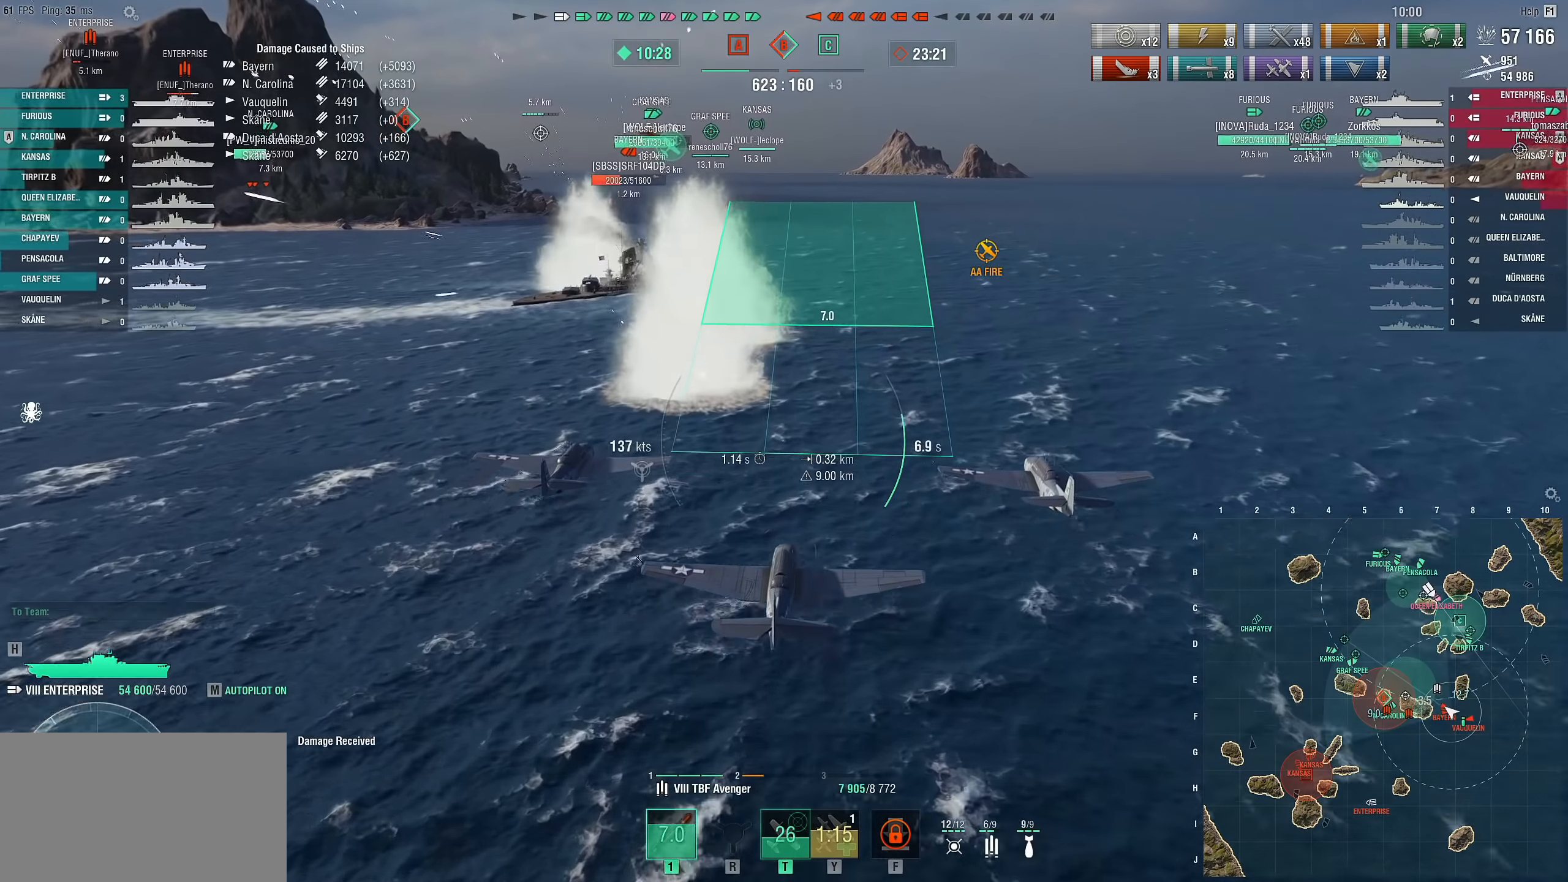
{"keys": ["s"], "mouse": [], "mouse_move": "still", "events": [[317, "mouse_left", "down"], [467, "mouse_left", "up"]]}
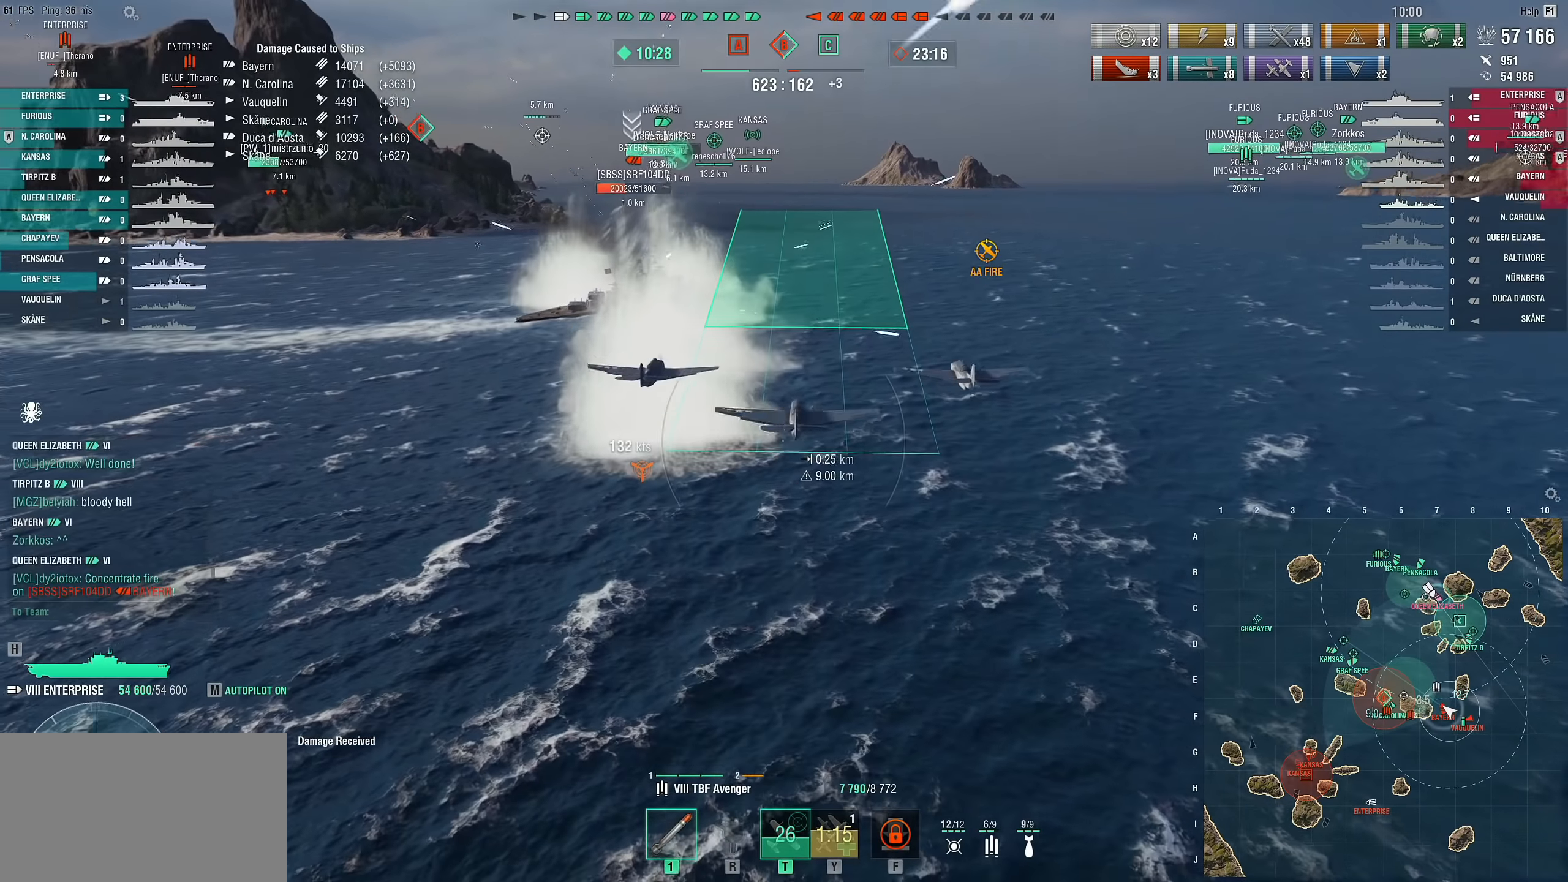
{"keys": [], "mouse": [], "mouse_move": "still", "events": [[50, "s", "up"]]}
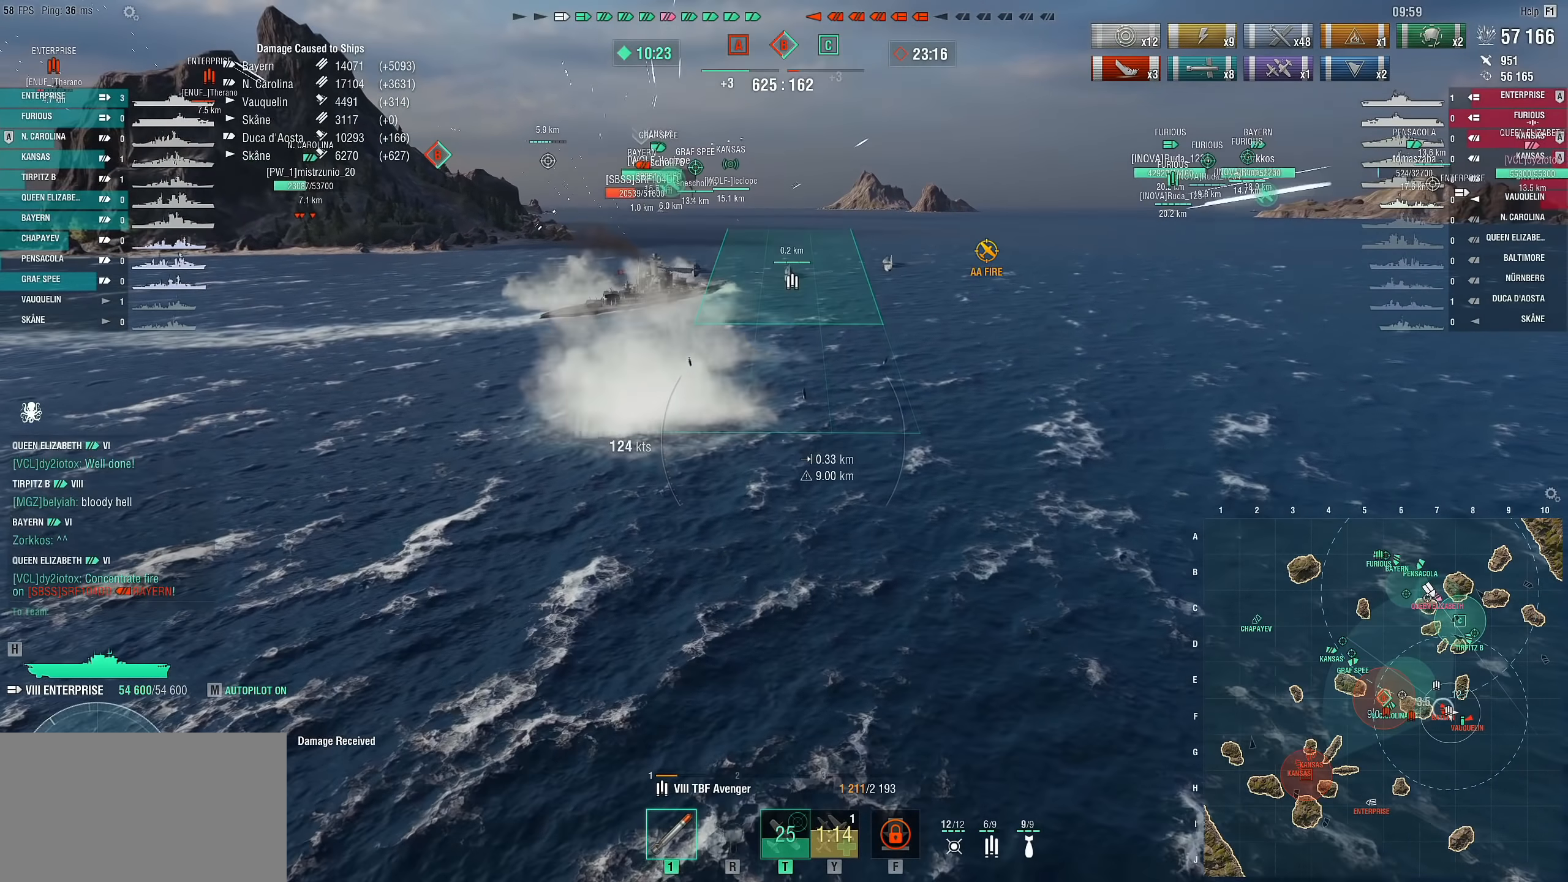
{"keys": [], "mouse": [], "mouse_move": "still", "events": []}
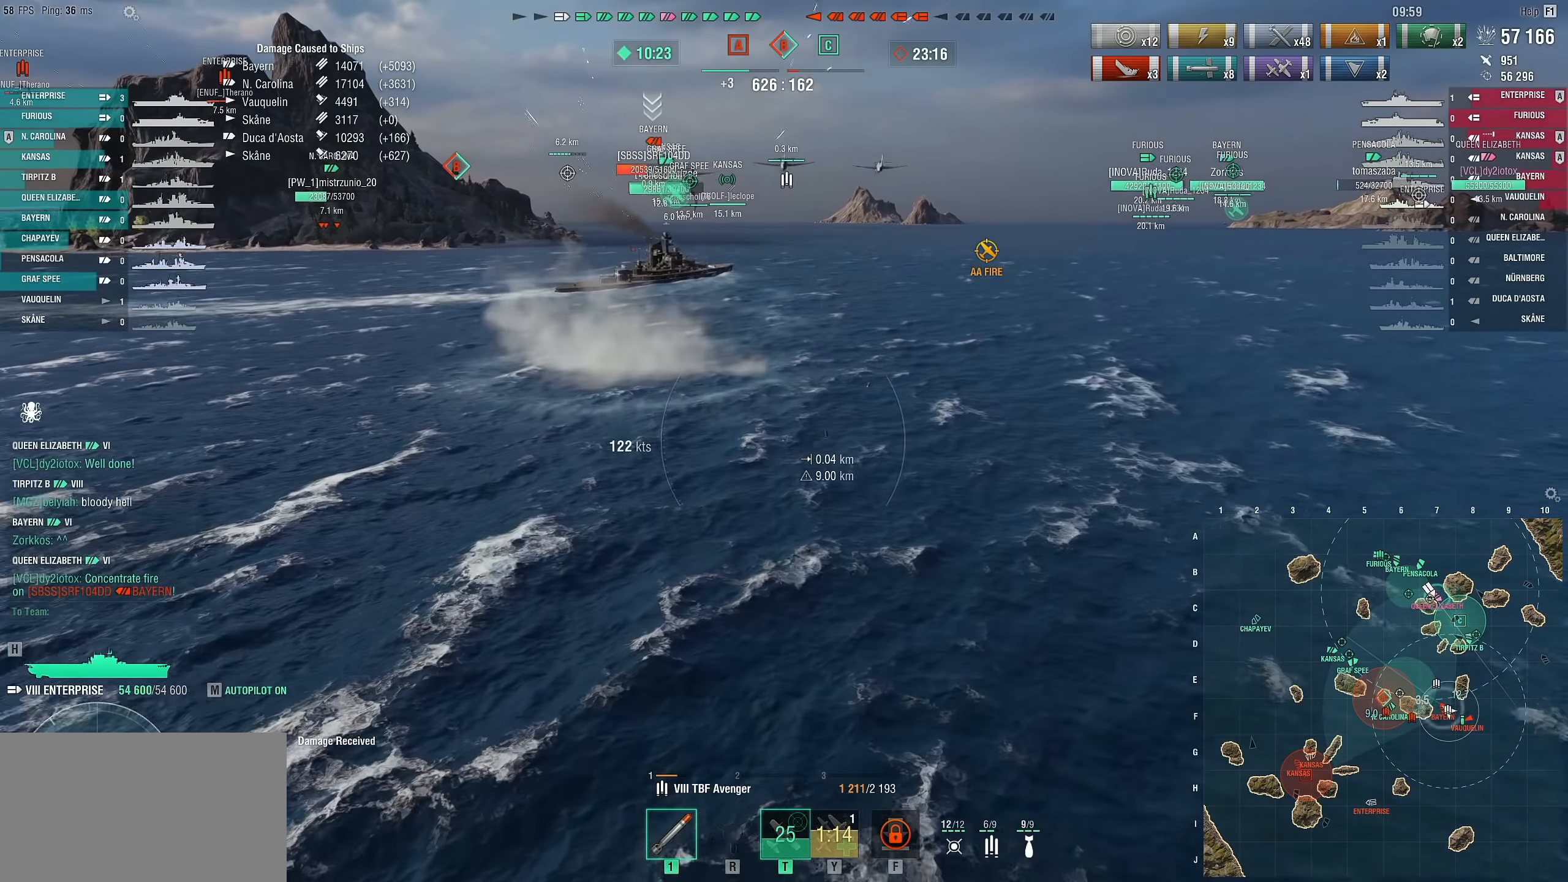
{"keys": [], "mouse": [], "mouse_move": "still", "events": []}
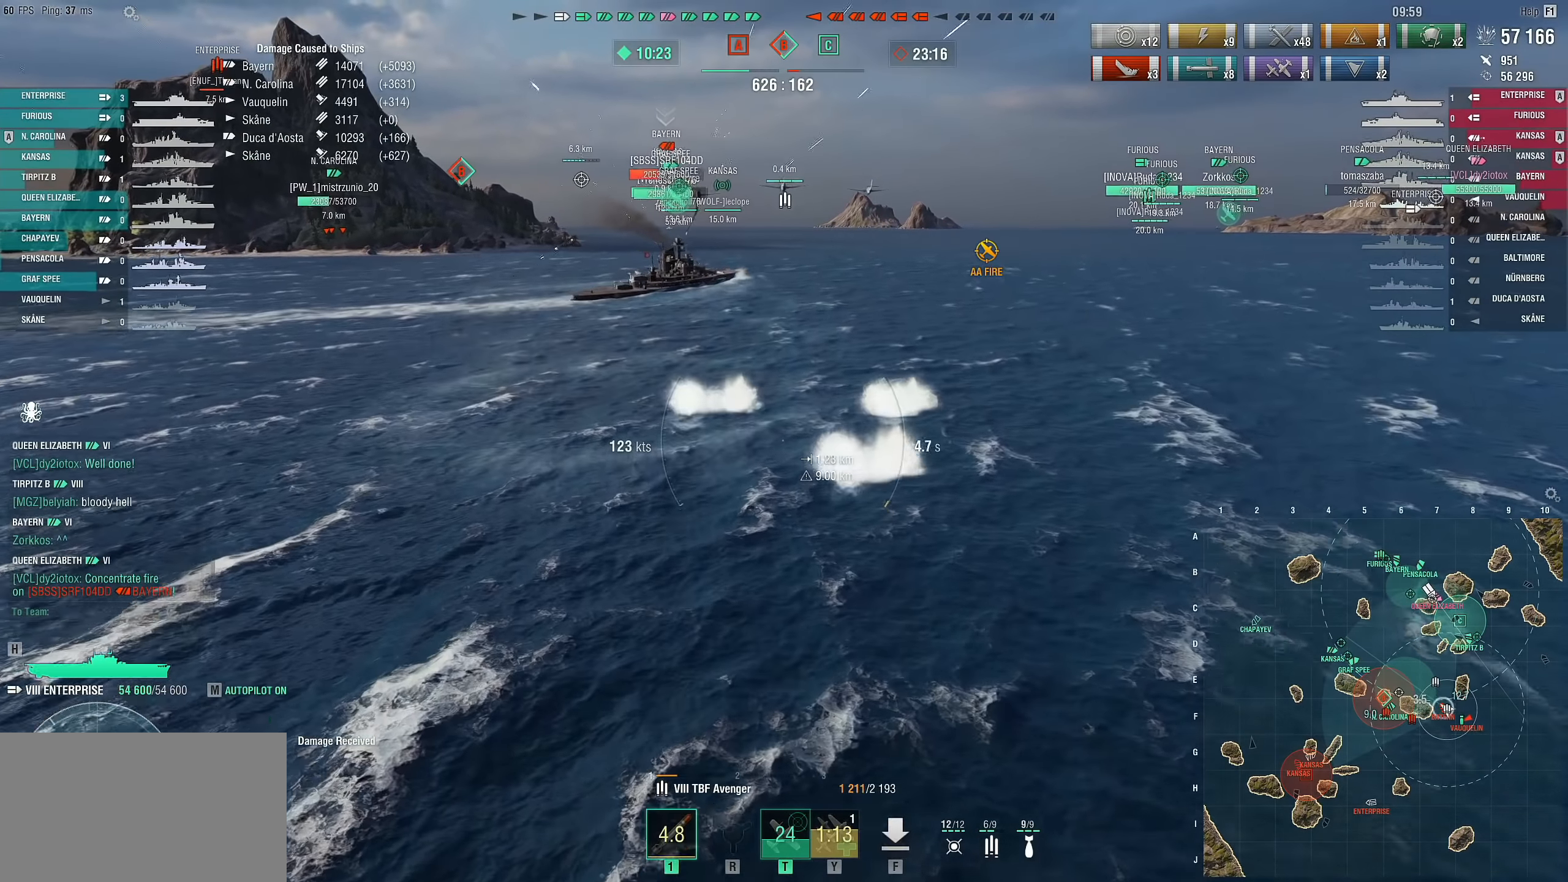
{"keys": [], "mouse": [], "mouse_move": "still", "events": [[283, "f", "down"], [383, "f", "up"]]}
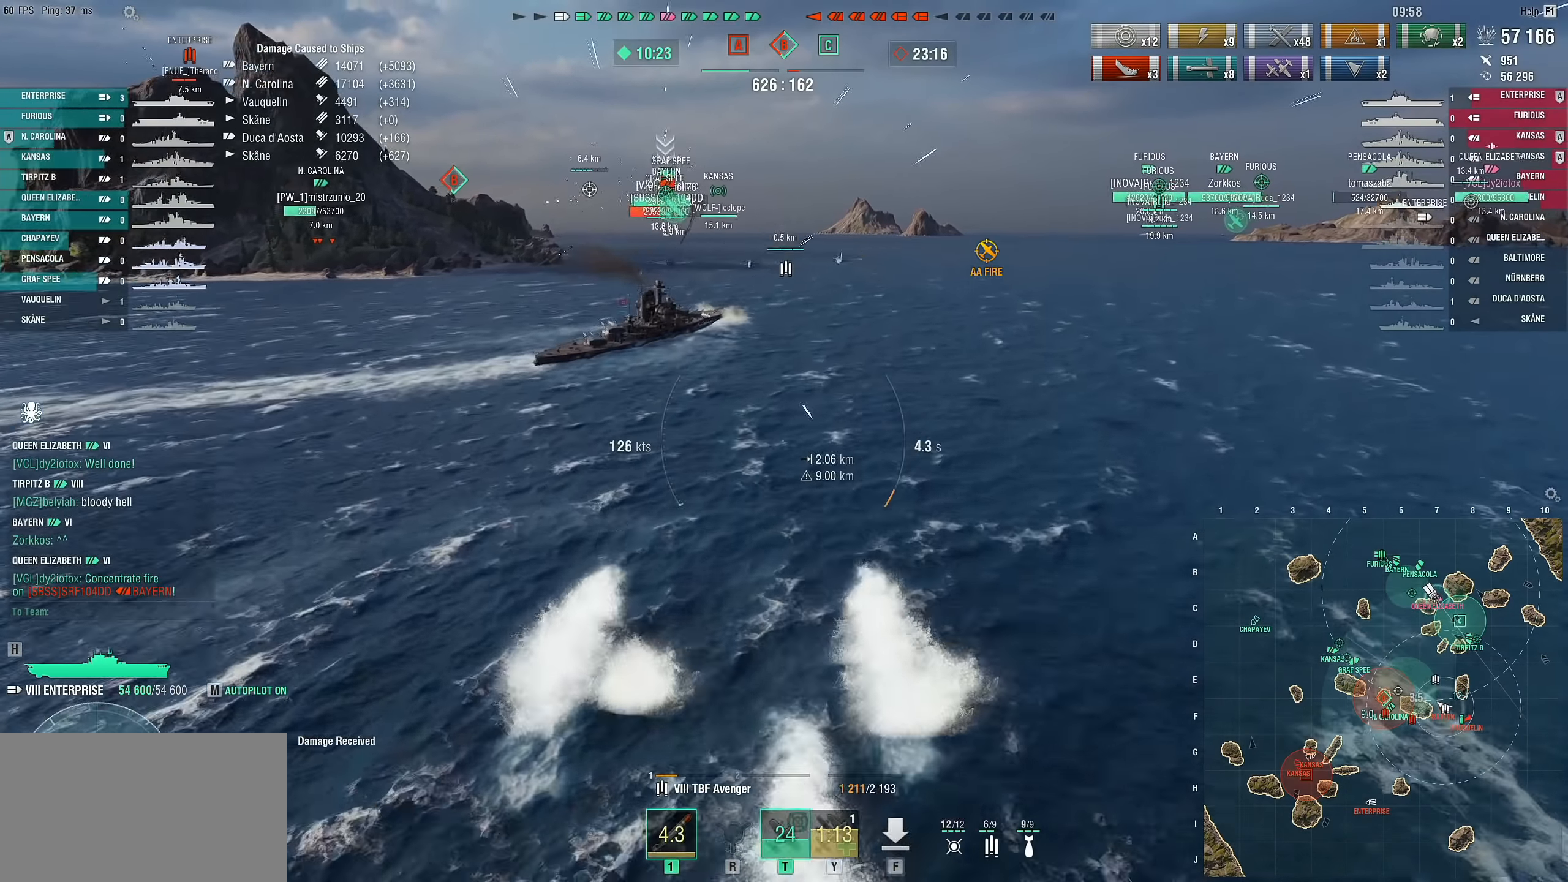
{"keys": [], "mouse": [], "mouse_move": "down-left", "events": []}
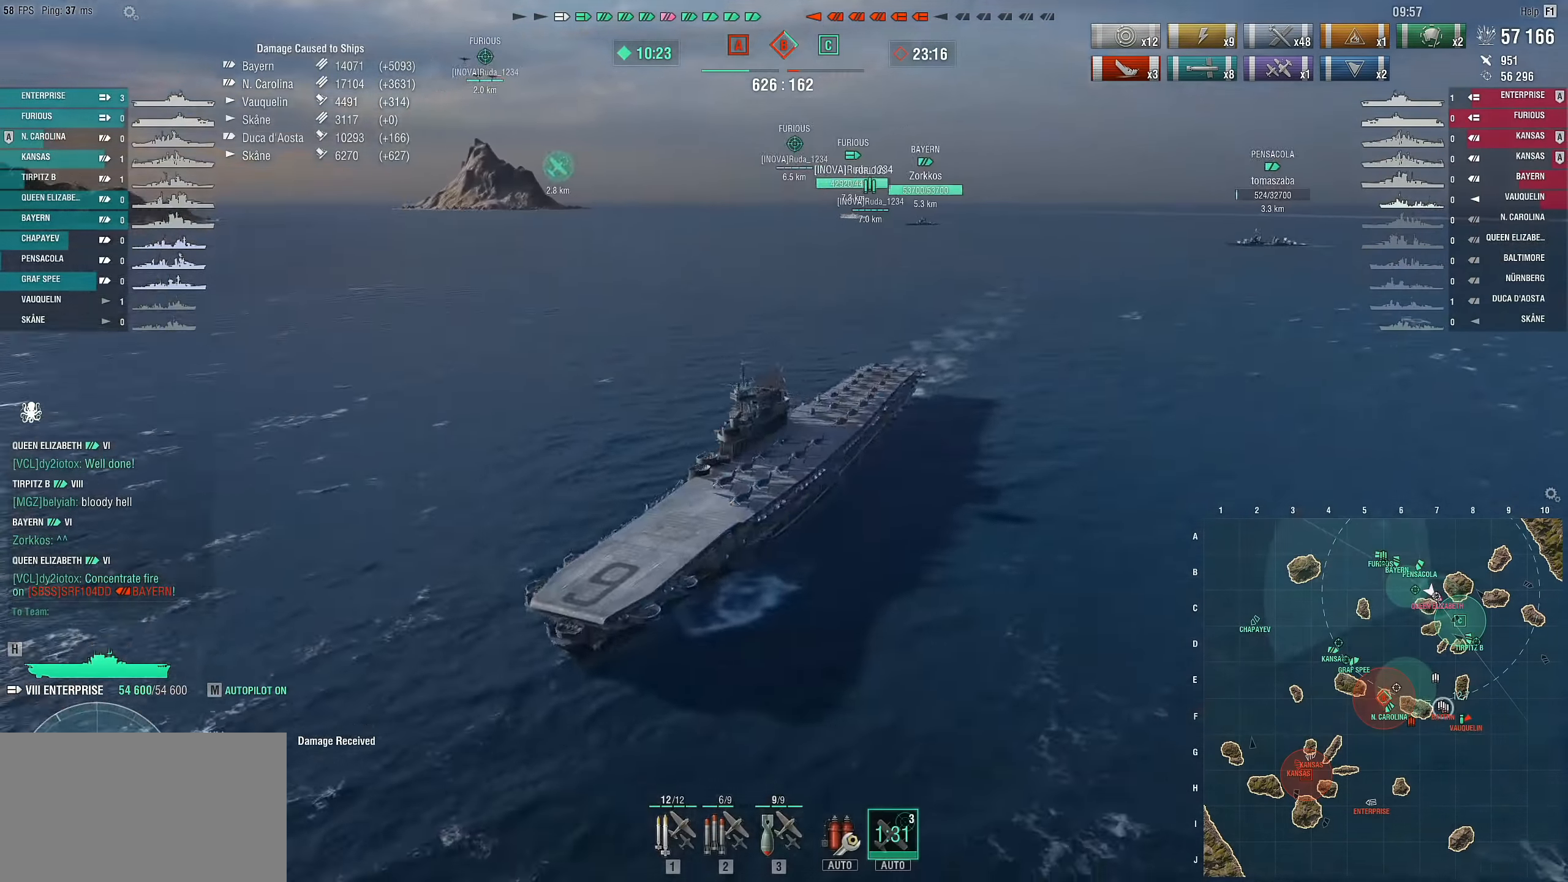
{"keys": [], "mouse": [], "mouse_move": "still", "events": []}
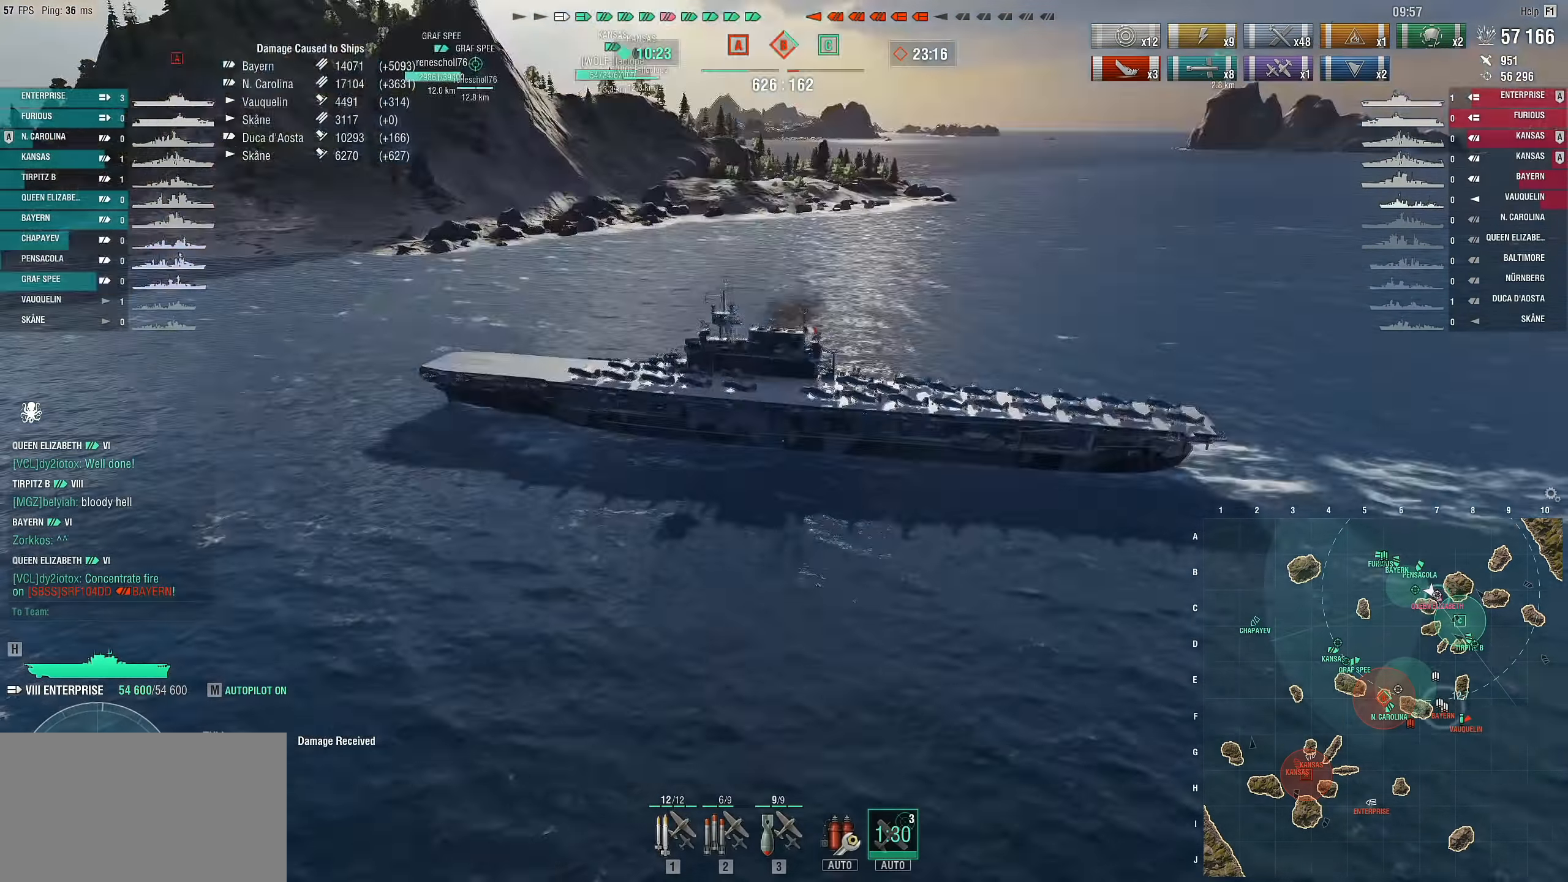
{"keys": ["1"], "mouse": [], "mouse_move": "still", "events": [[50, "1", "down"], [150, "1", "up"], [250, "1", "down"], [333, "1", "up"], [433, "1", "down"]]}
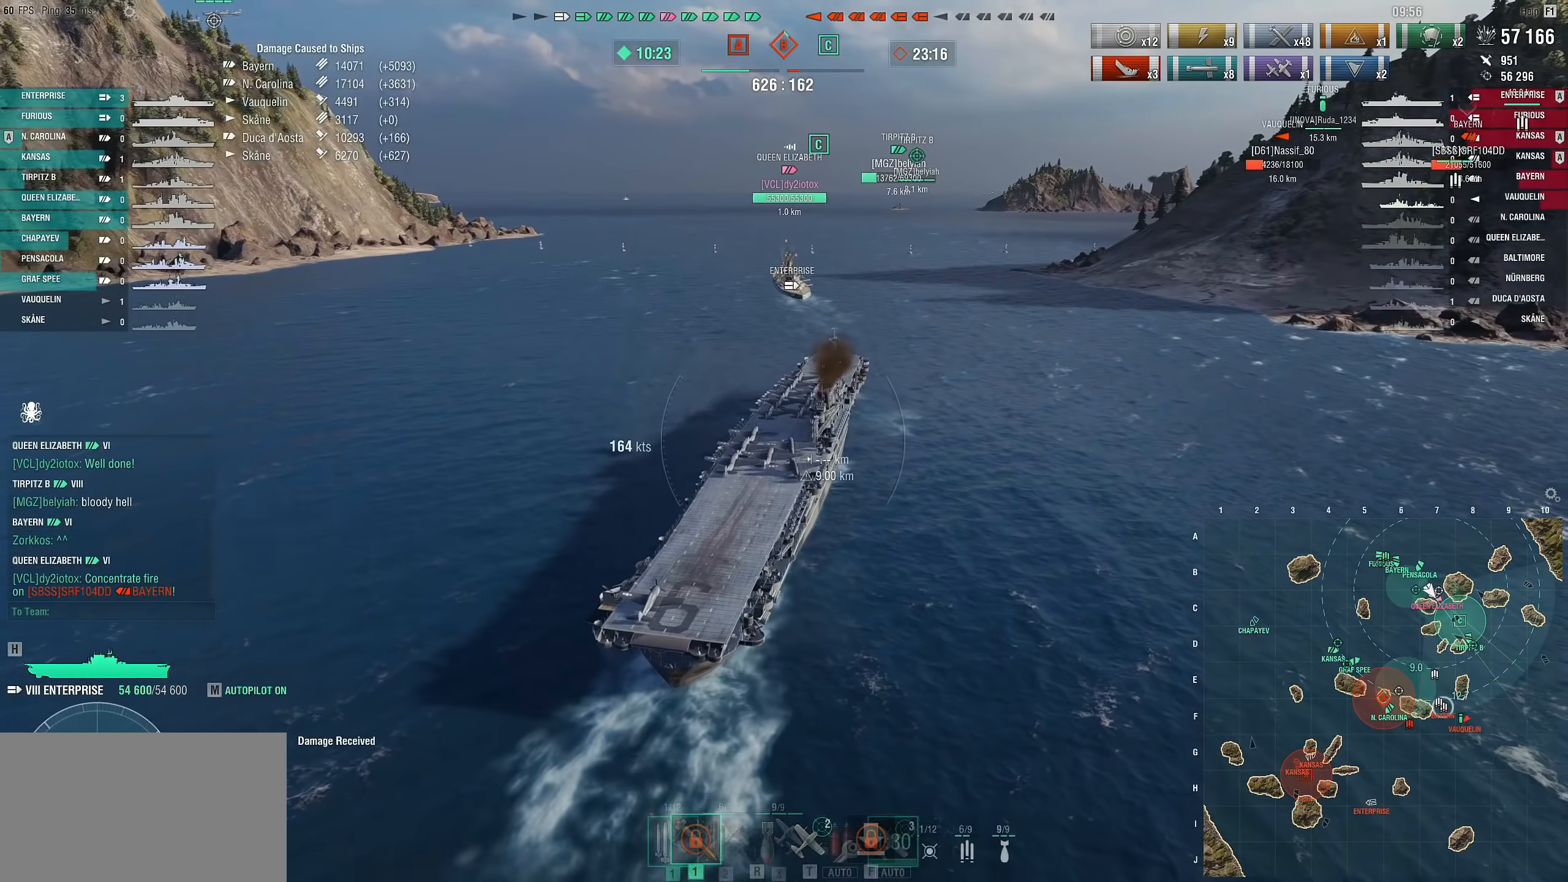
{"keys": [], "mouse": [], "mouse_move": "right", "events": [[33, "1", "up"]]}
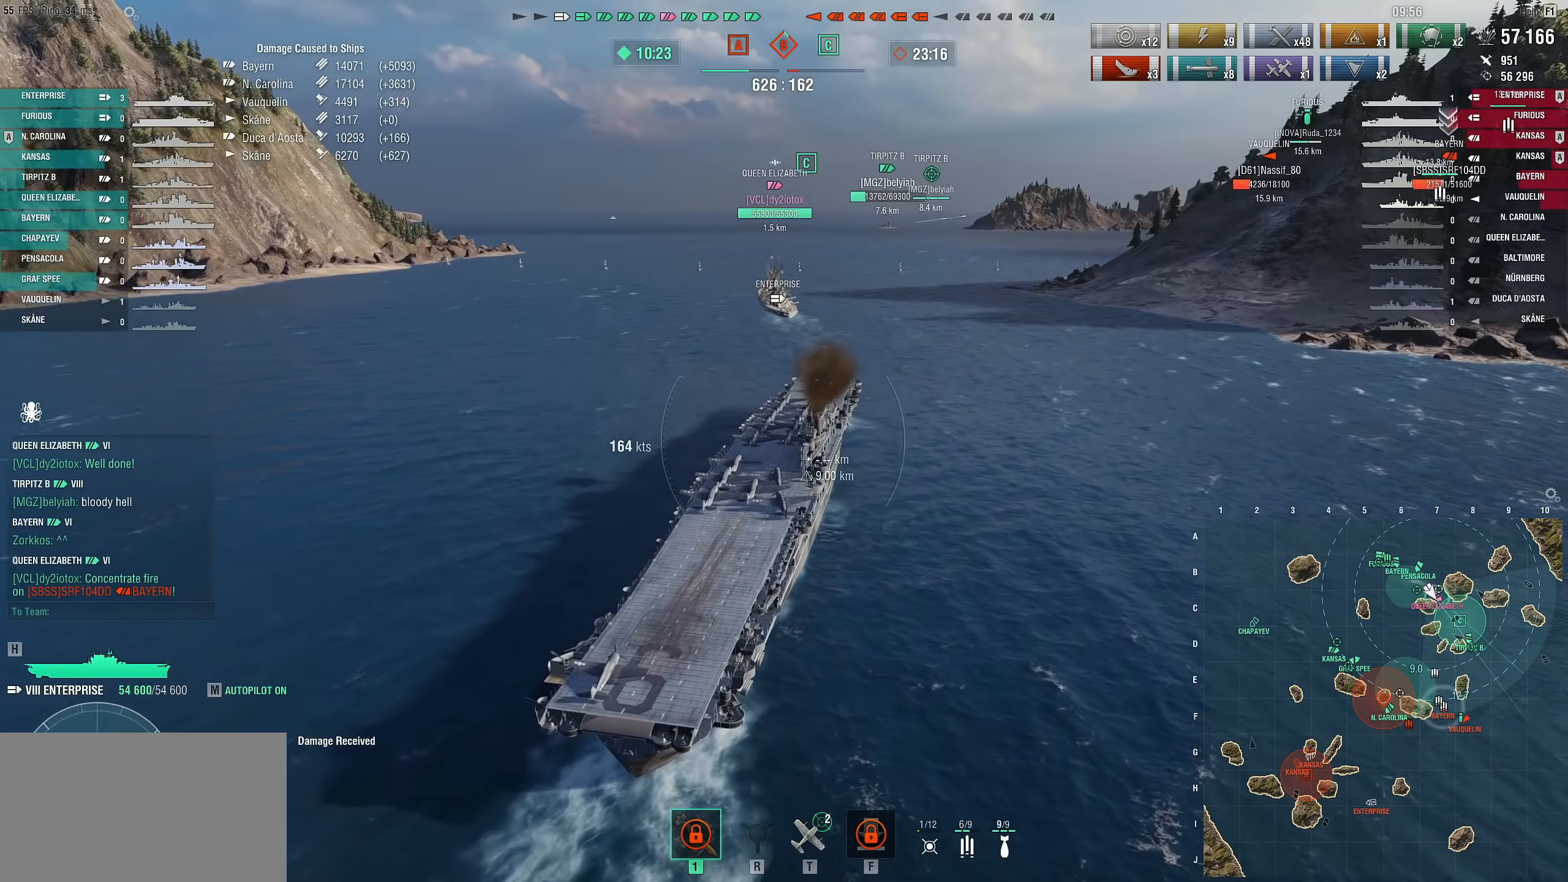
{"keys": [], "mouse": [], "mouse_move": "still", "events": []}
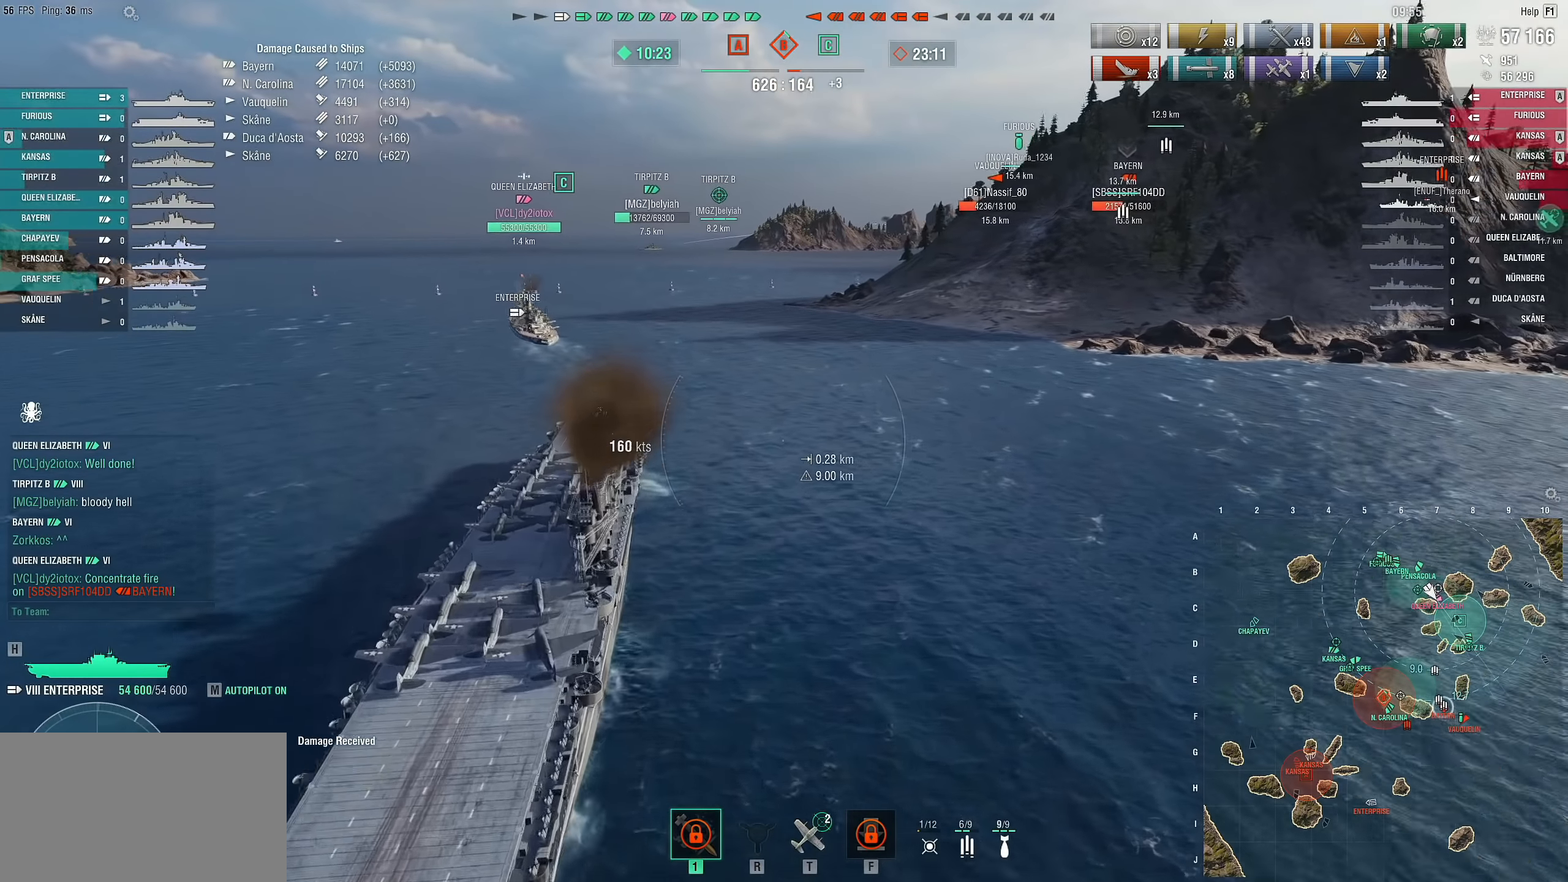
{"keys": [], "mouse": [], "mouse_move": "still", "events": []}
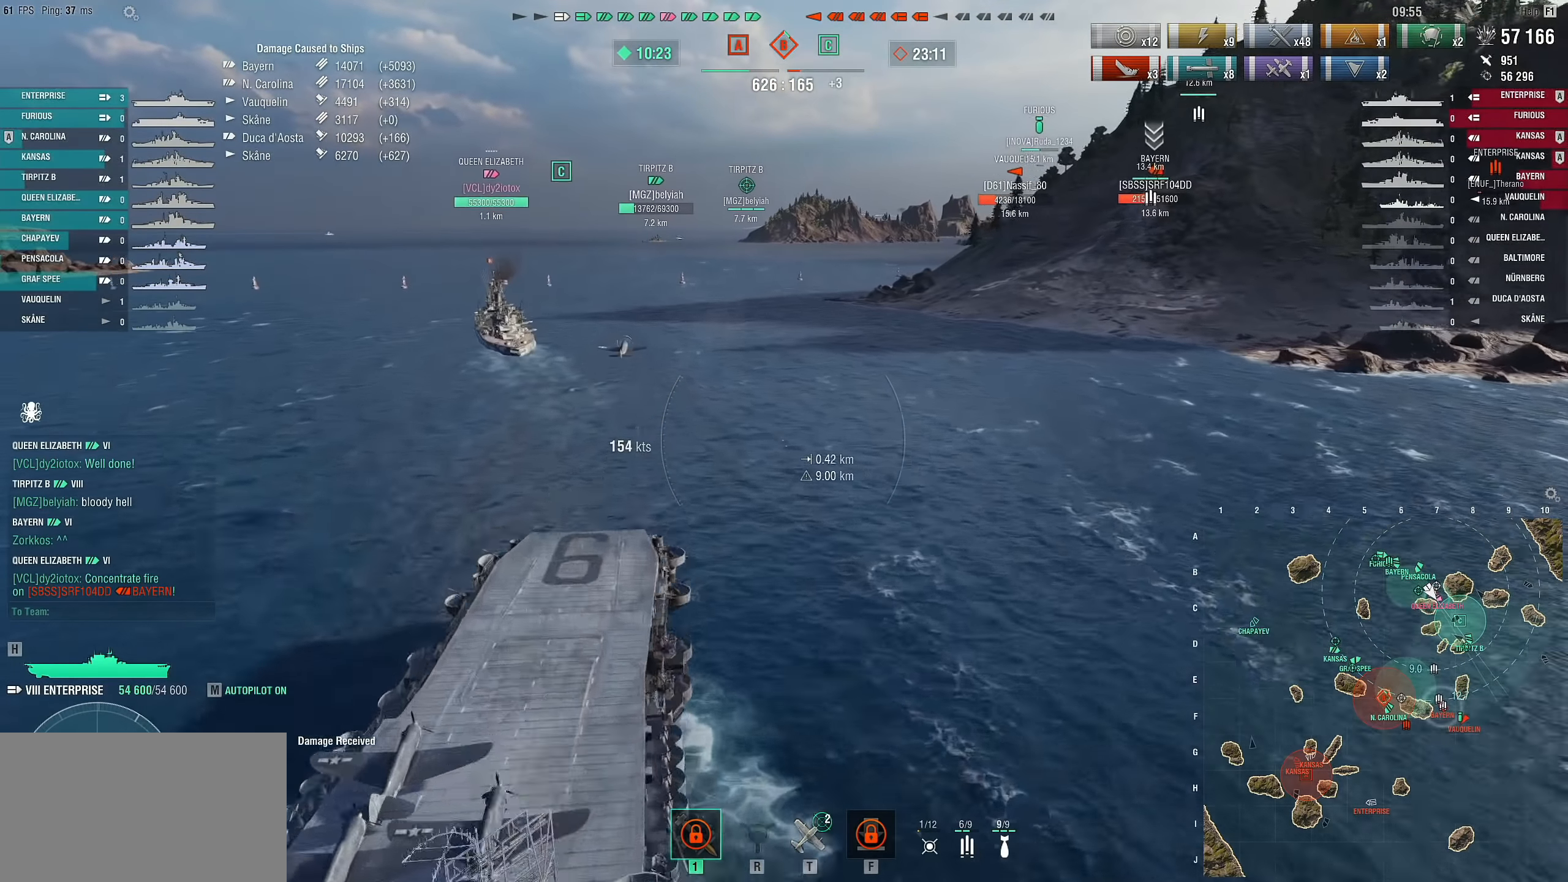
{"keys": [], "mouse": [], "mouse_move": "right", "events": []}
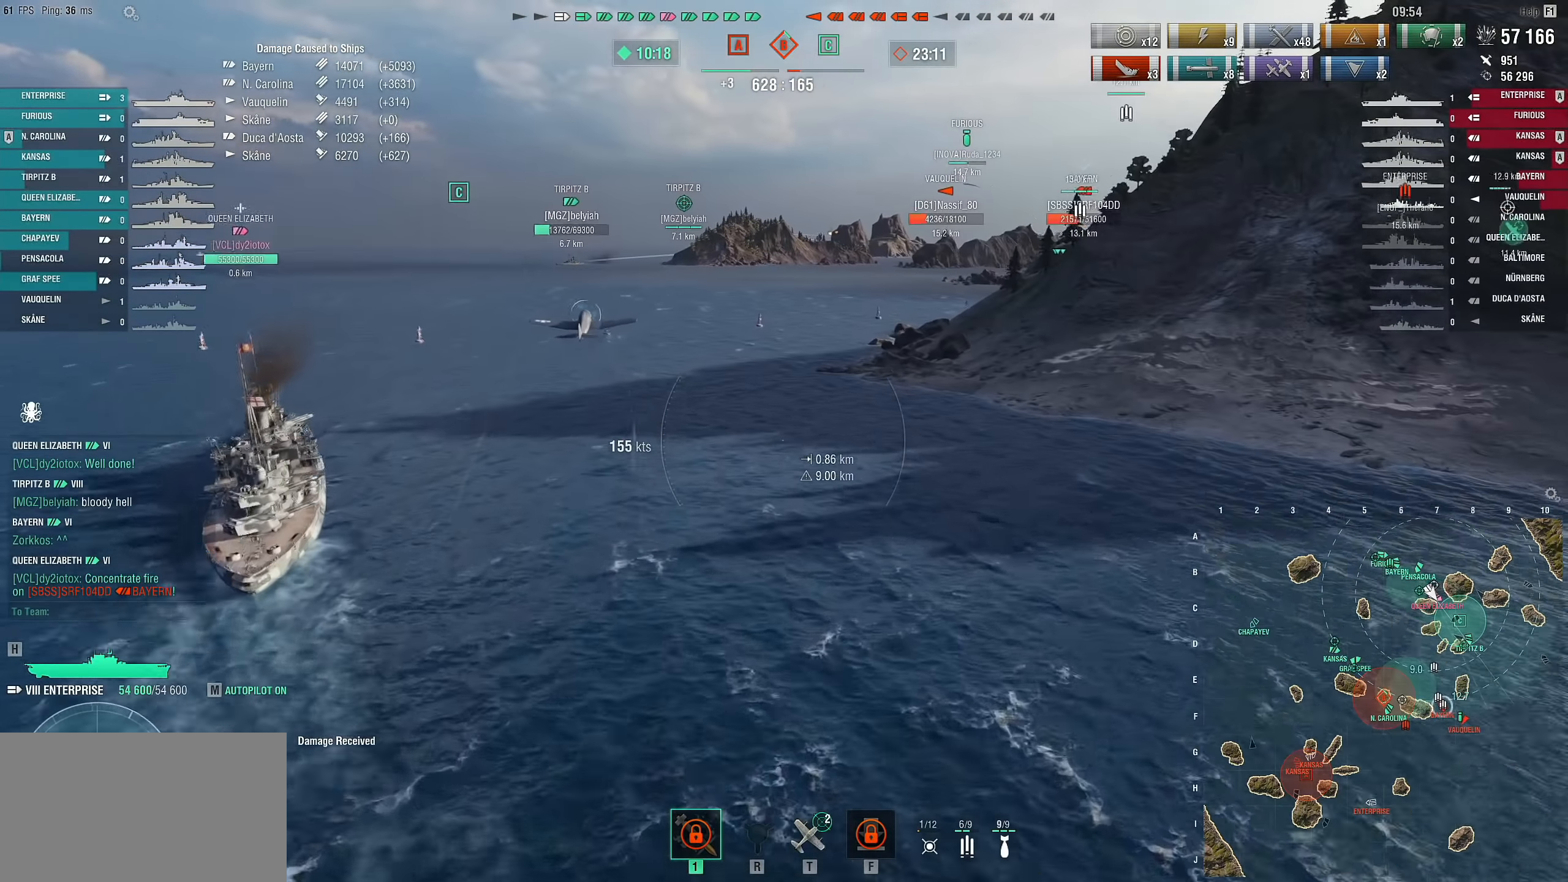
{"keys": [], "mouse": [], "mouse_move": "still", "events": []}
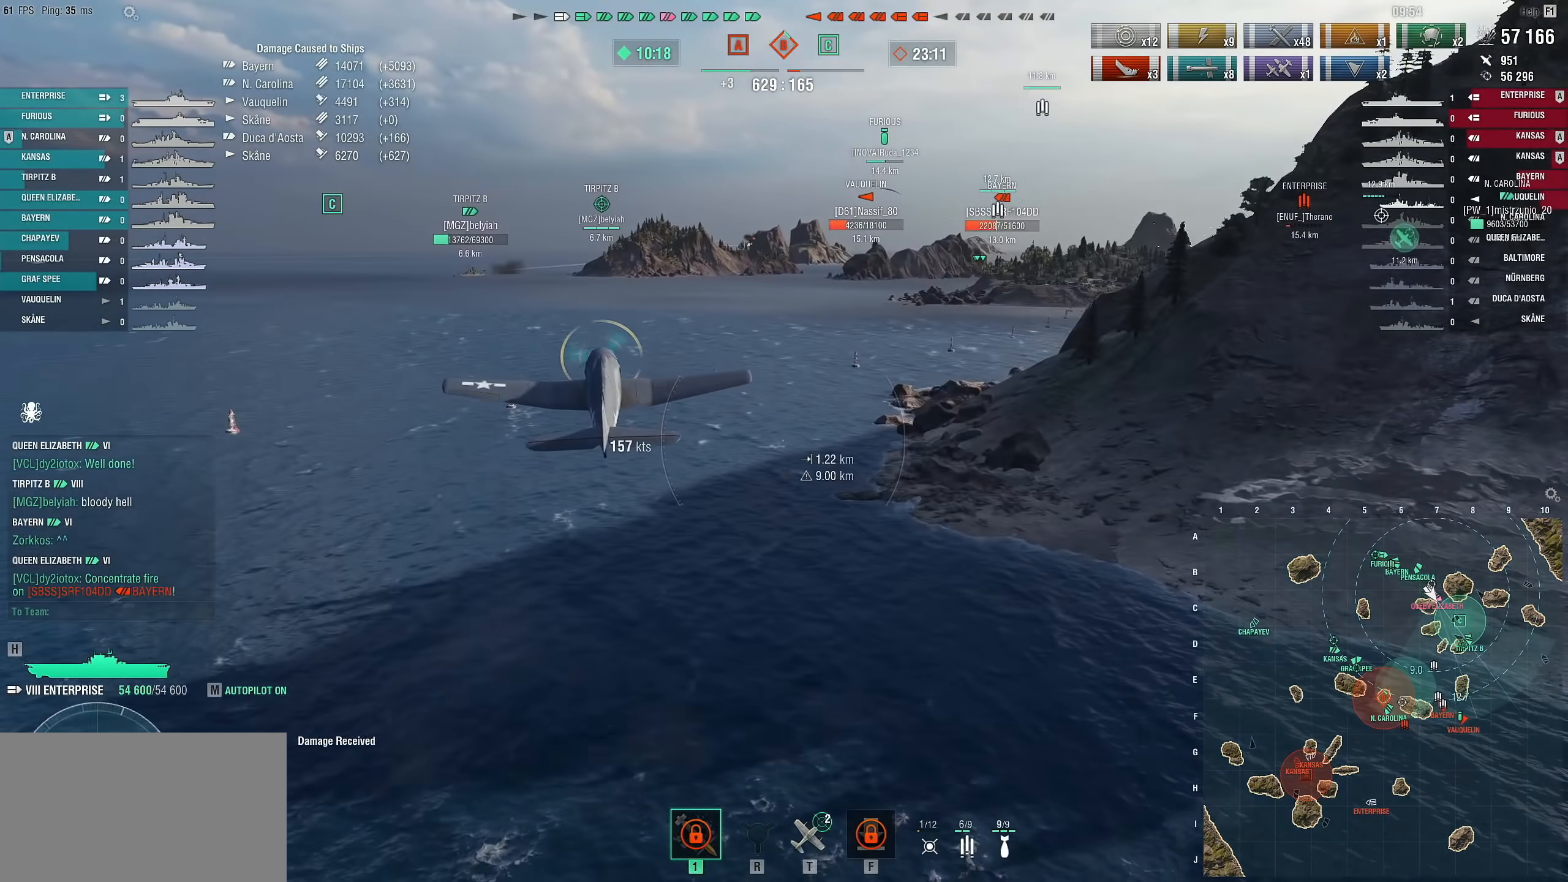
{"keys": [], "mouse": [], "mouse_move": "still", "events": []}
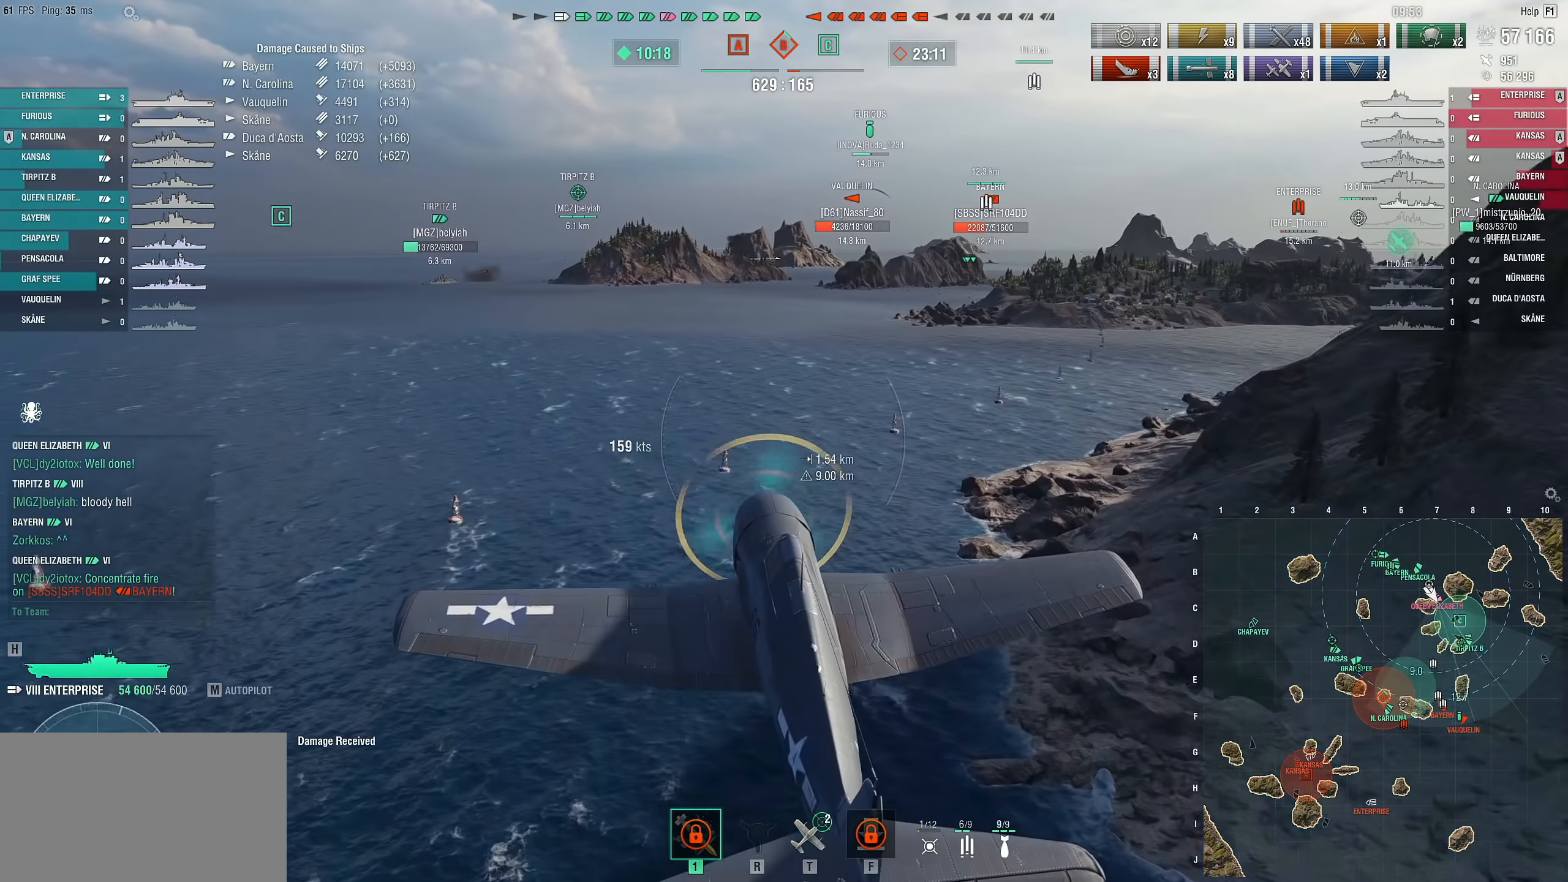
{"keys": ["w"], "mouse": [], "mouse_move": "still", "events": [[117, "w", "down"]]}
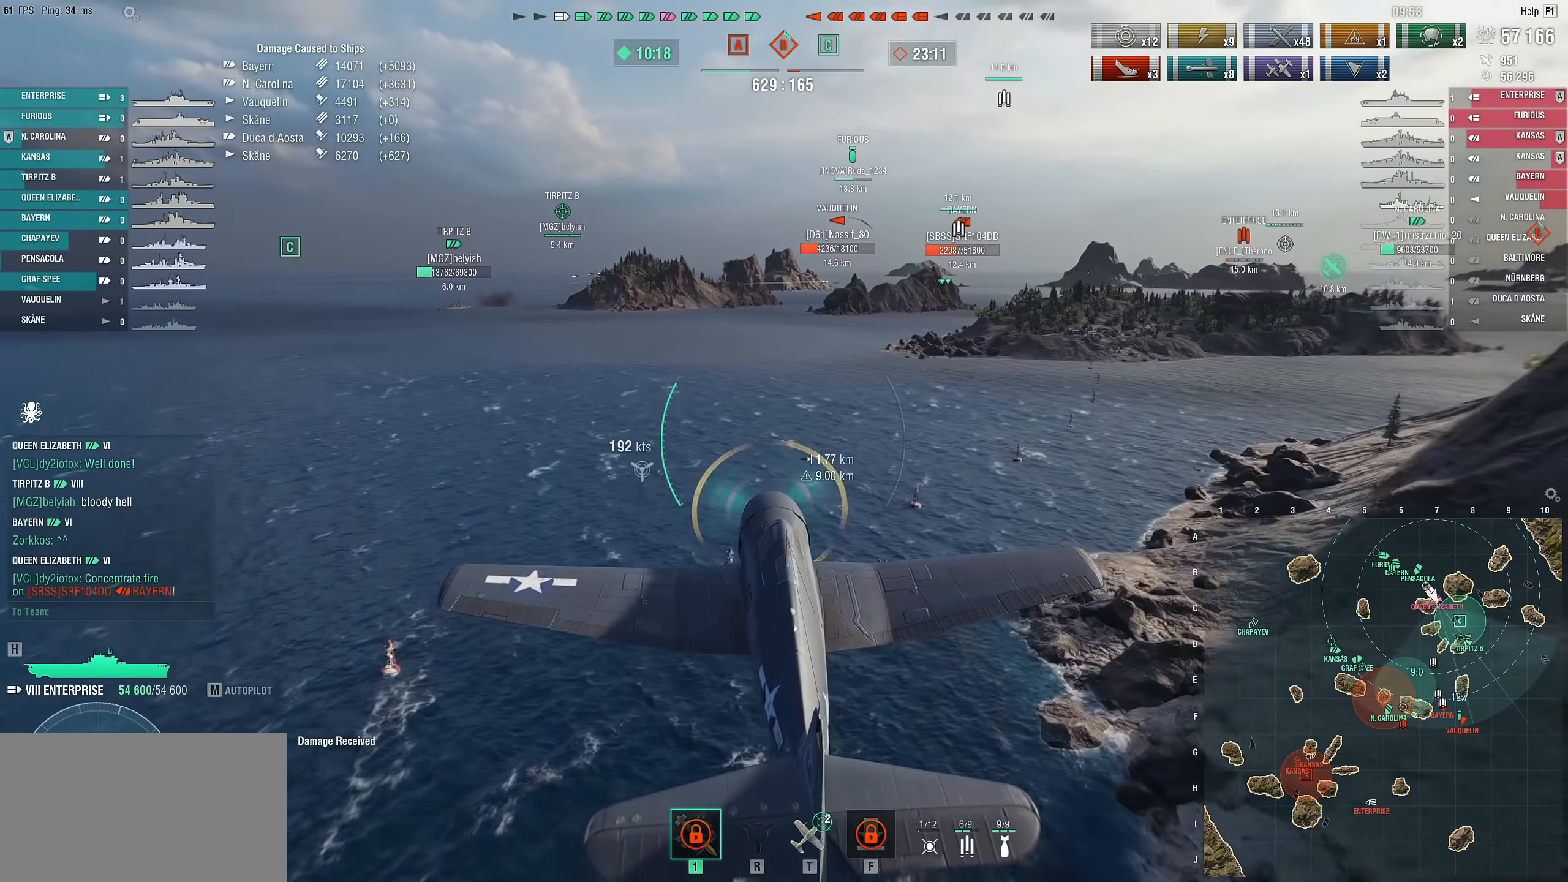
{"keys": ["w"], "mouse": [], "mouse_move": "right", "events": []}
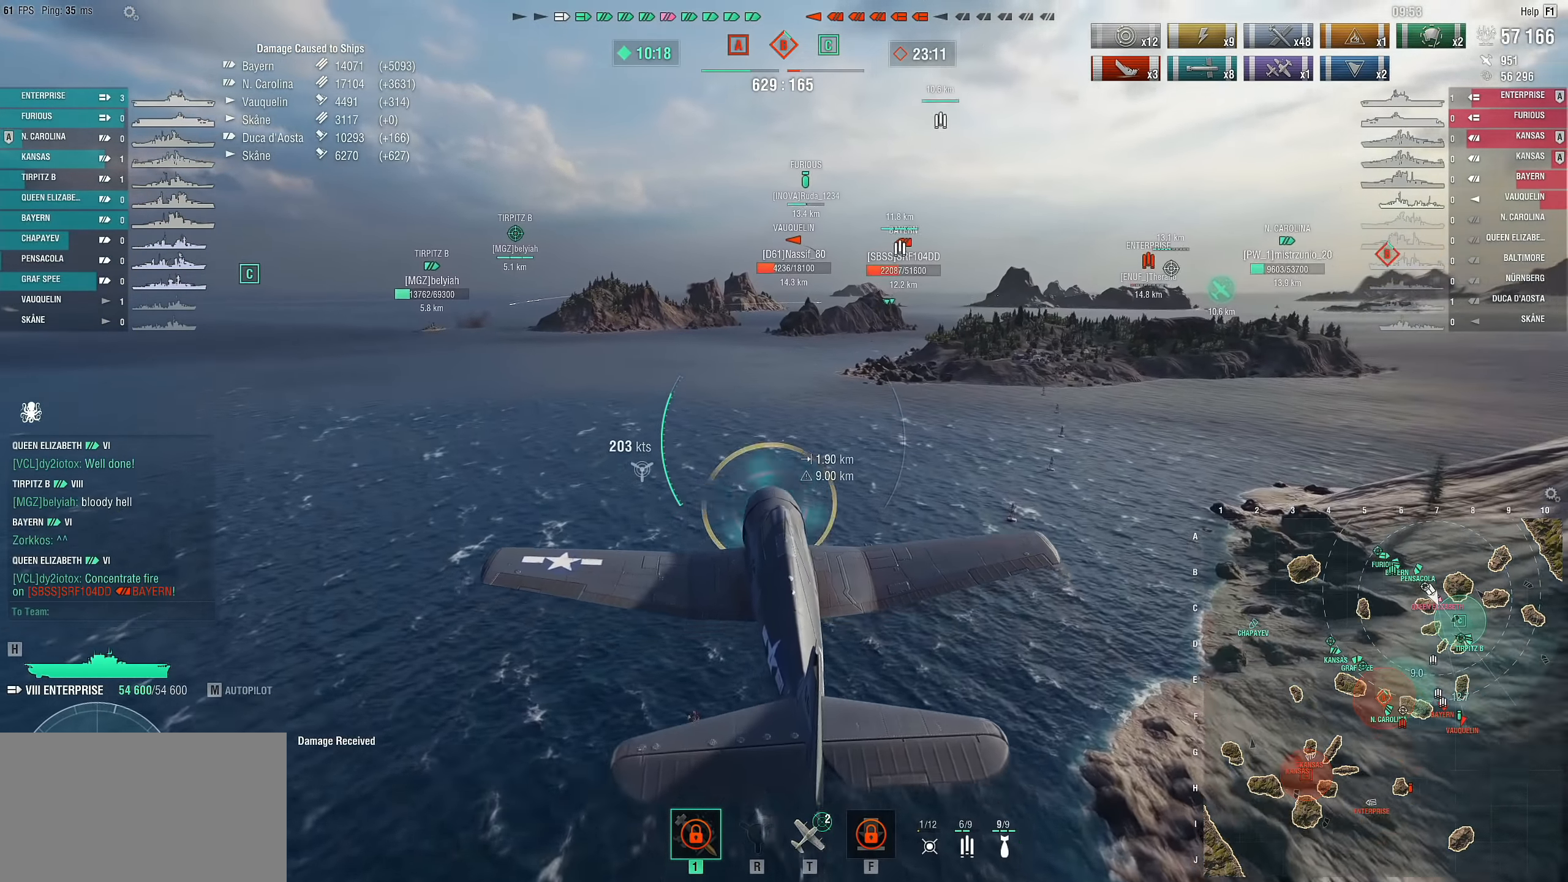
{"keys": ["w"], "mouse": [], "mouse_move": "still", "events": []}
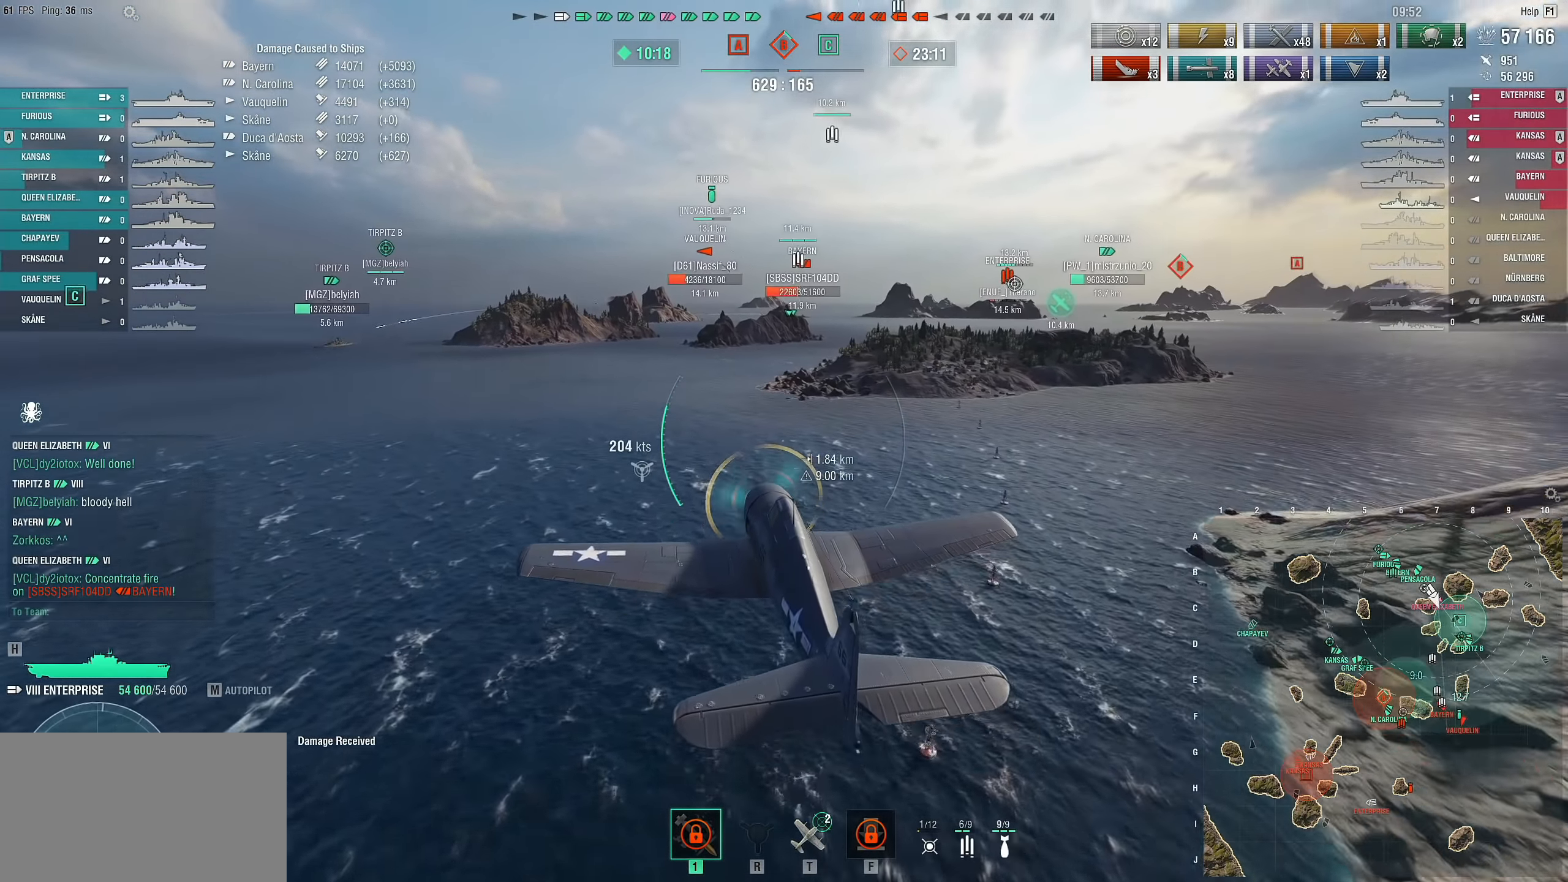
{"keys": ["w"], "mouse": [], "mouse_move": "still", "events": []}
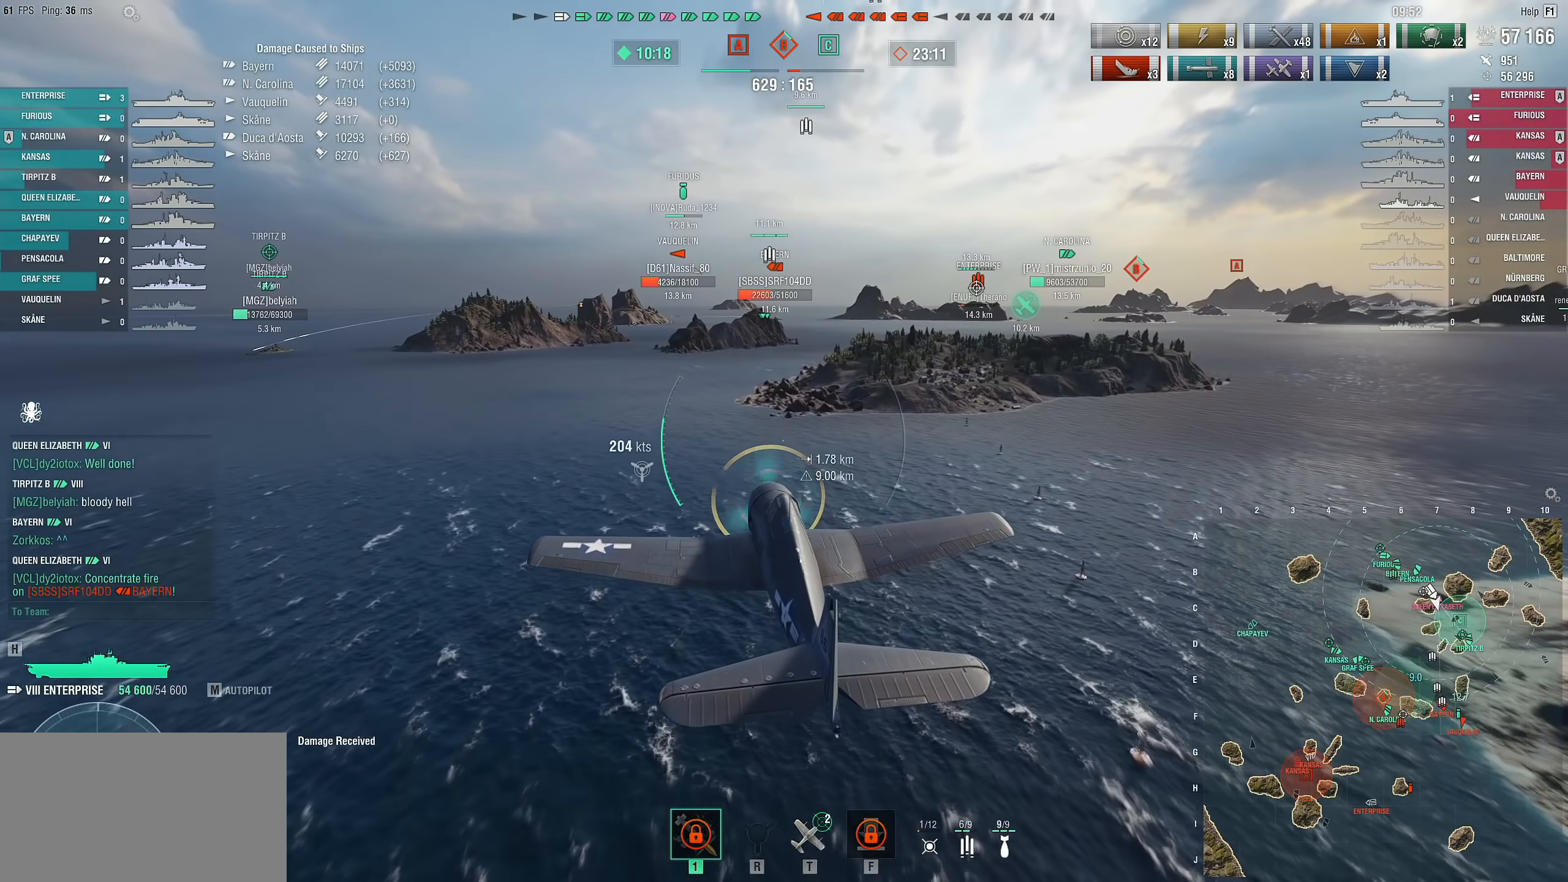
{"keys": ["w"], "mouse": [], "mouse_move": "still", "events": []}
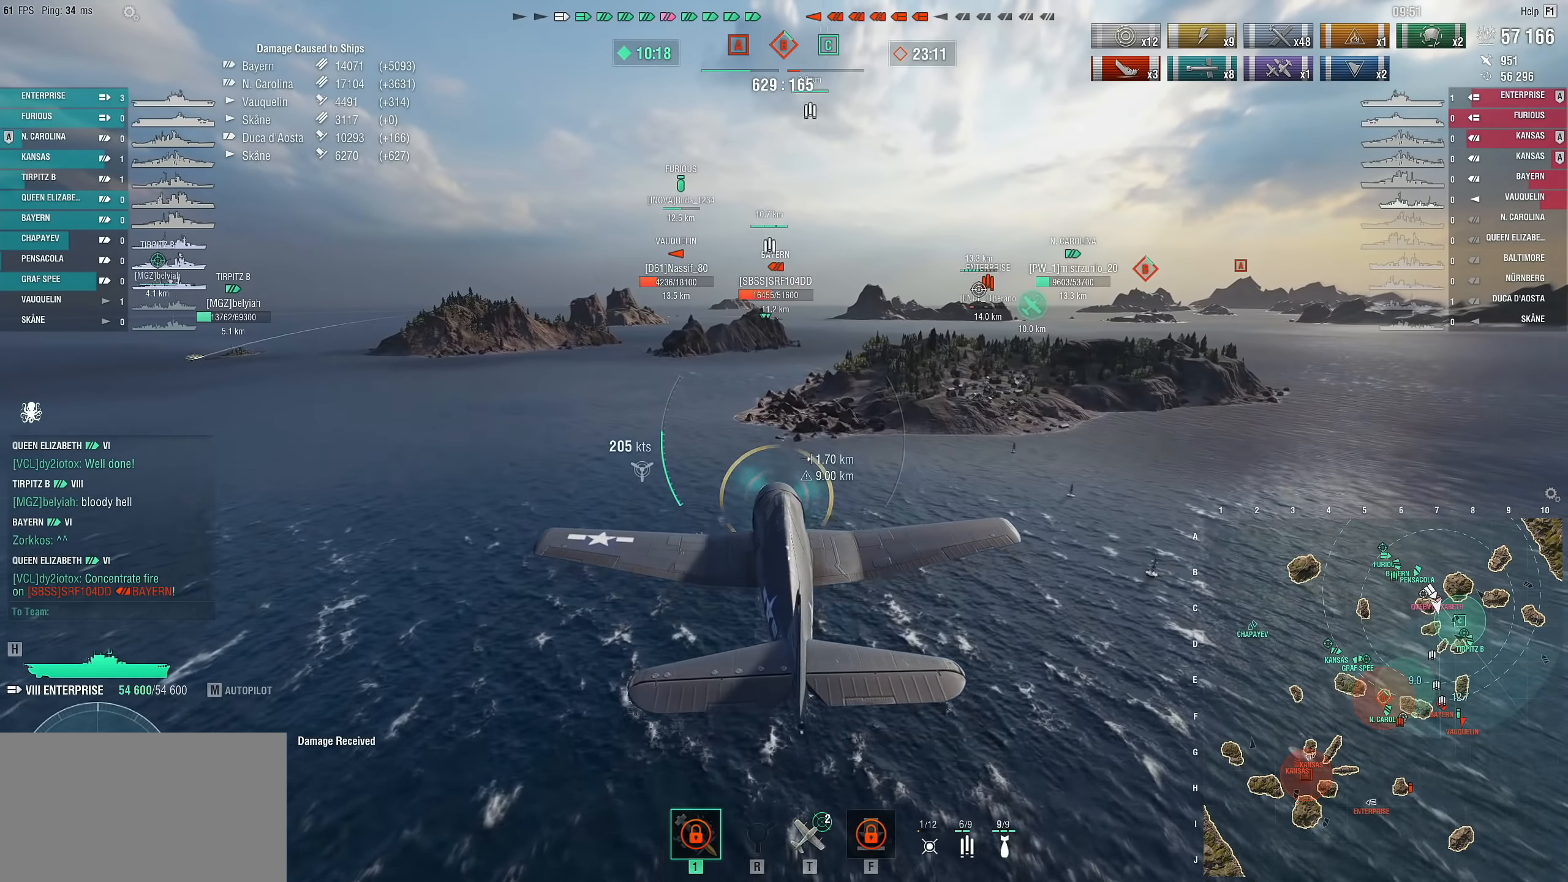
{"keys": ["w"], "mouse": [], "mouse_move": "still", "events": []}
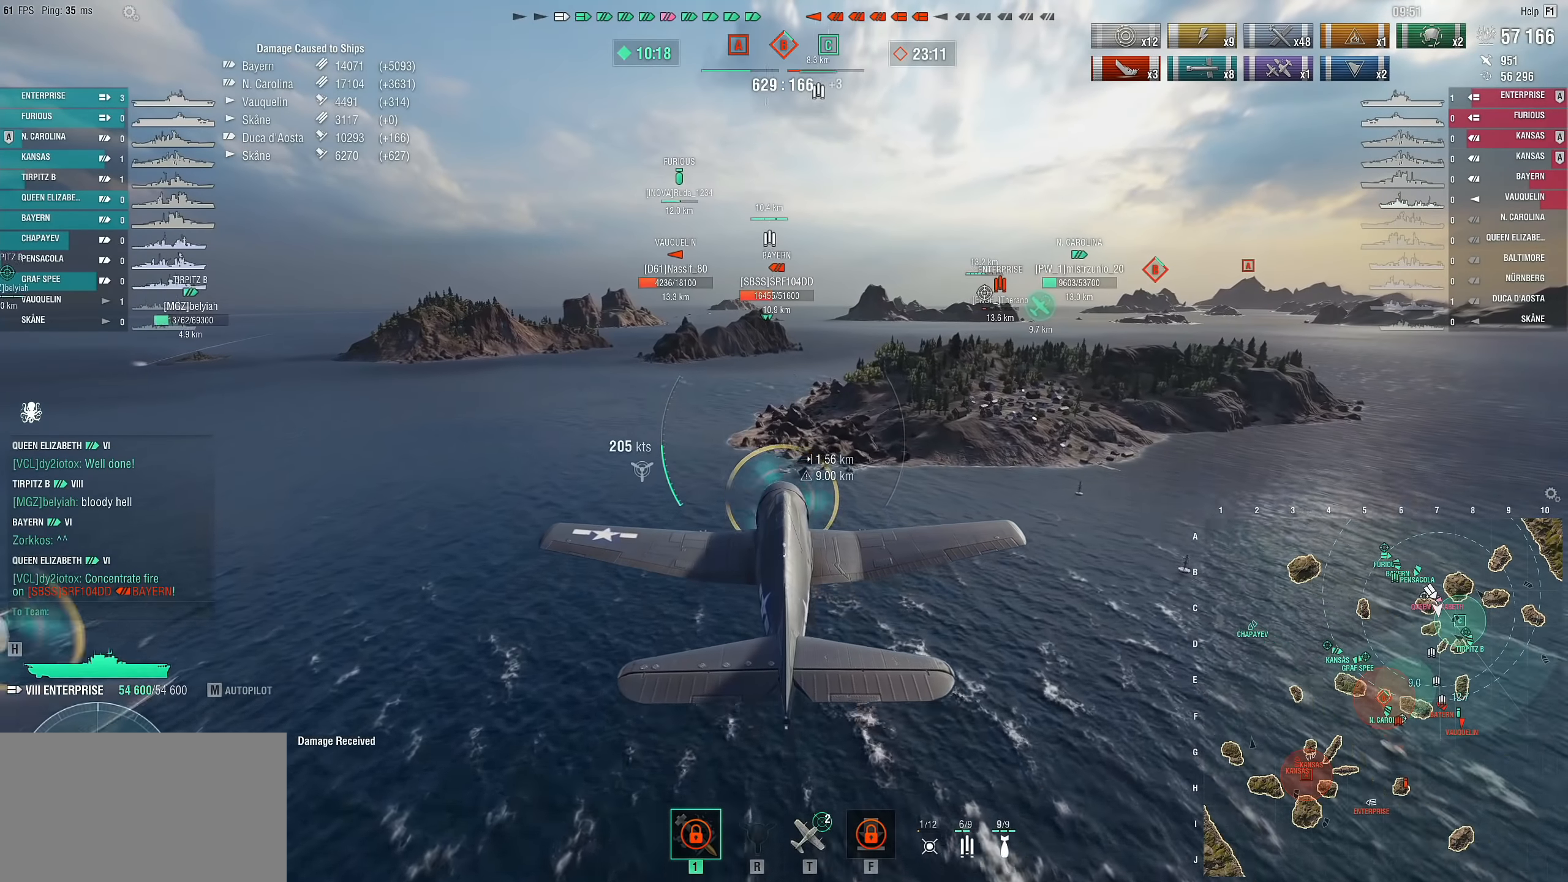
{"keys": ["w"], "mouse": [], "mouse_move": "still", "events": []}
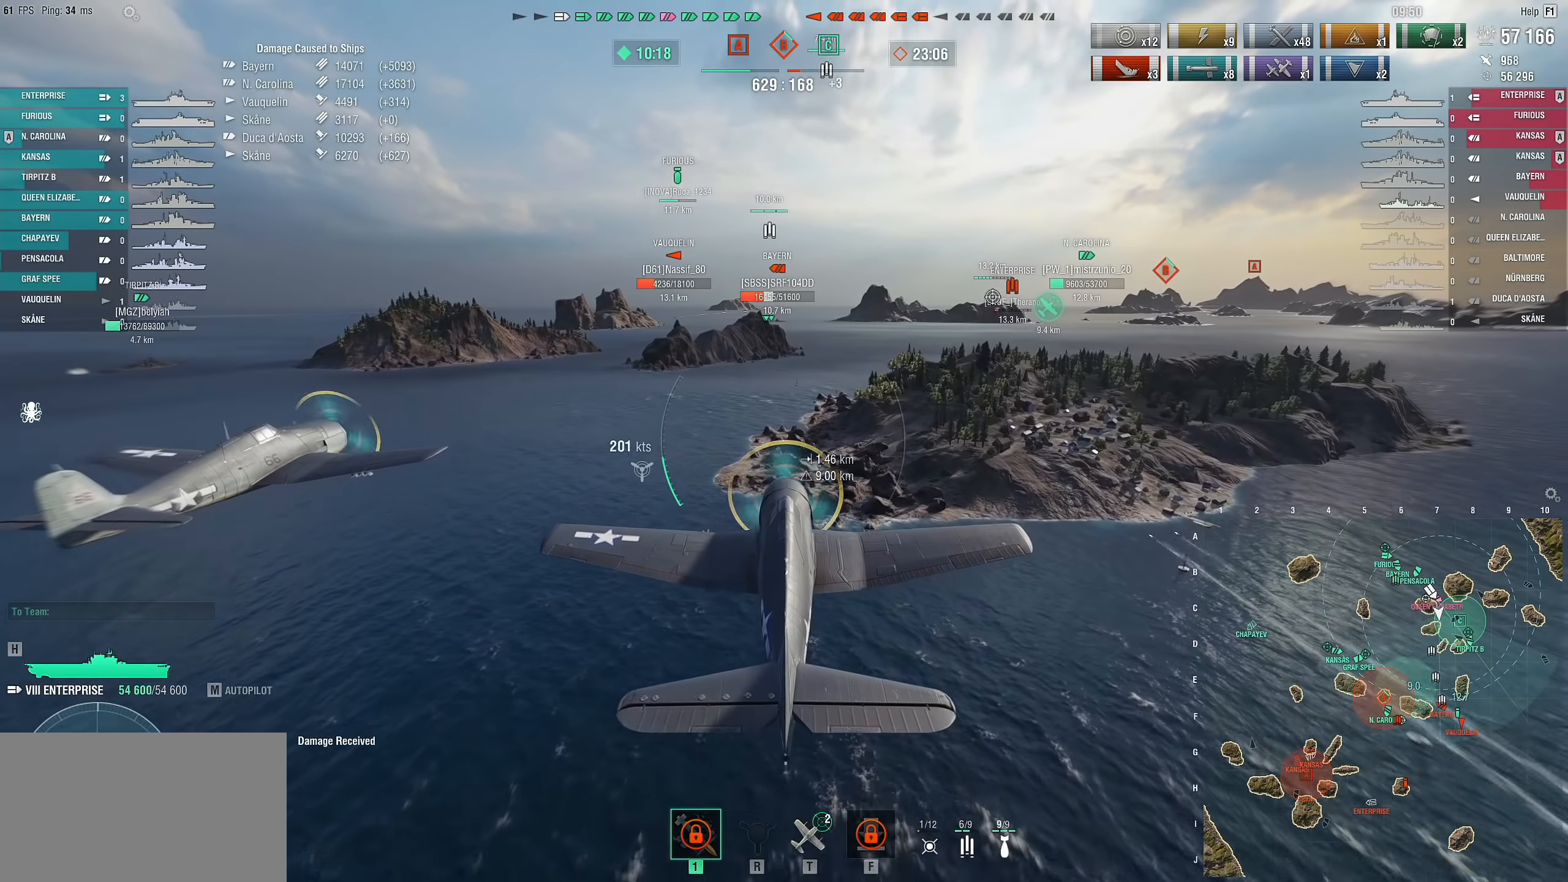
{"keys": ["w"], "mouse": [], "mouse_move": "still", "events": []}
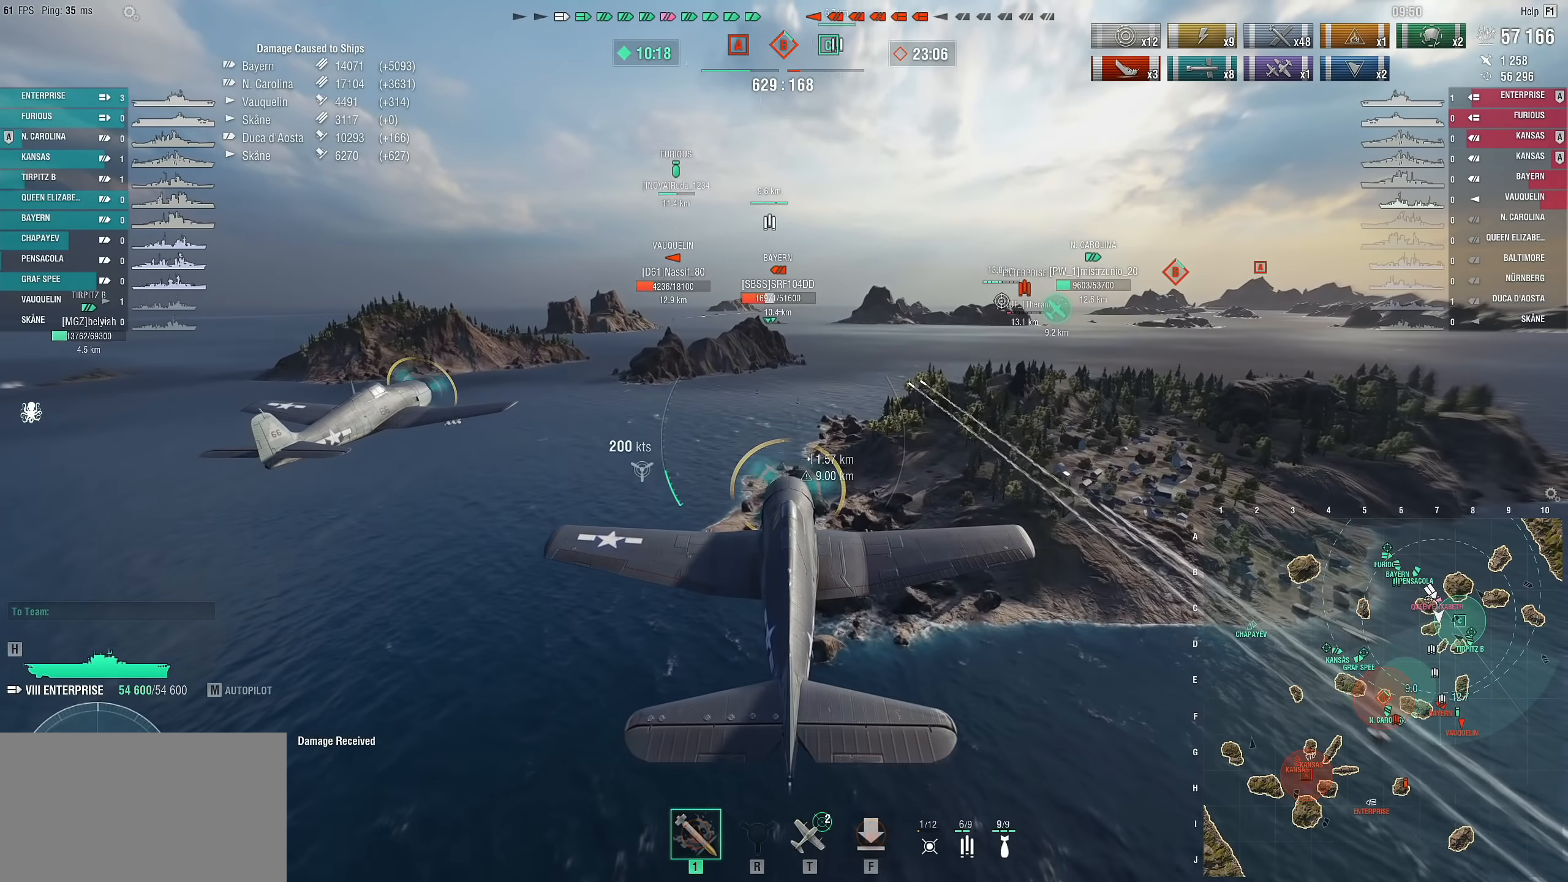
{"keys": ["w"], "mouse": [], "mouse_move": "still", "events": []}
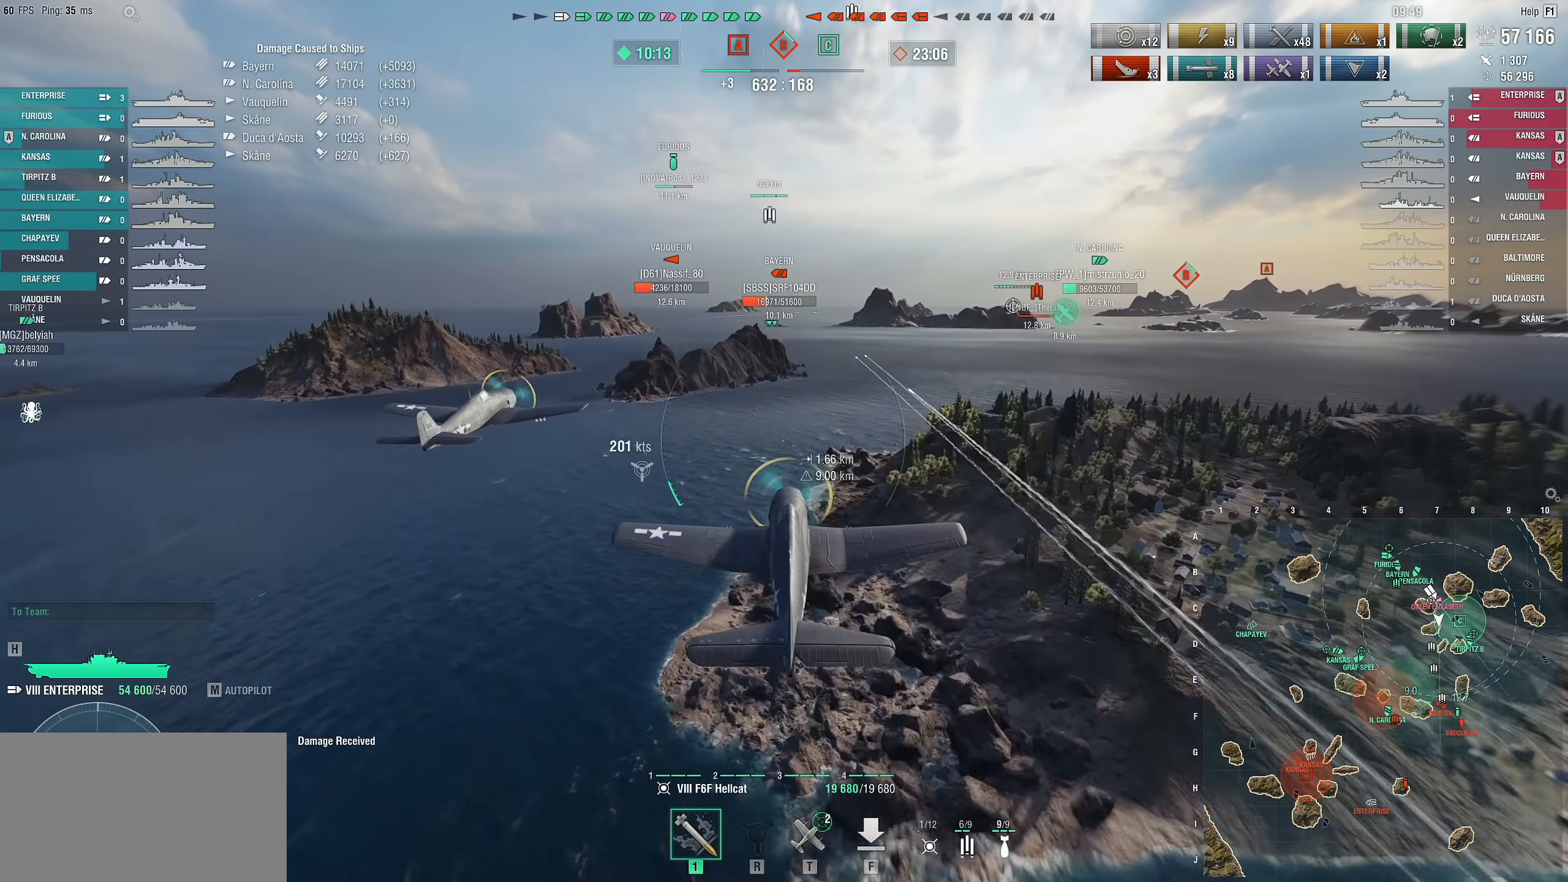
{"keys": ["w"], "mouse": [], "mouse_move": "still", "events": []}
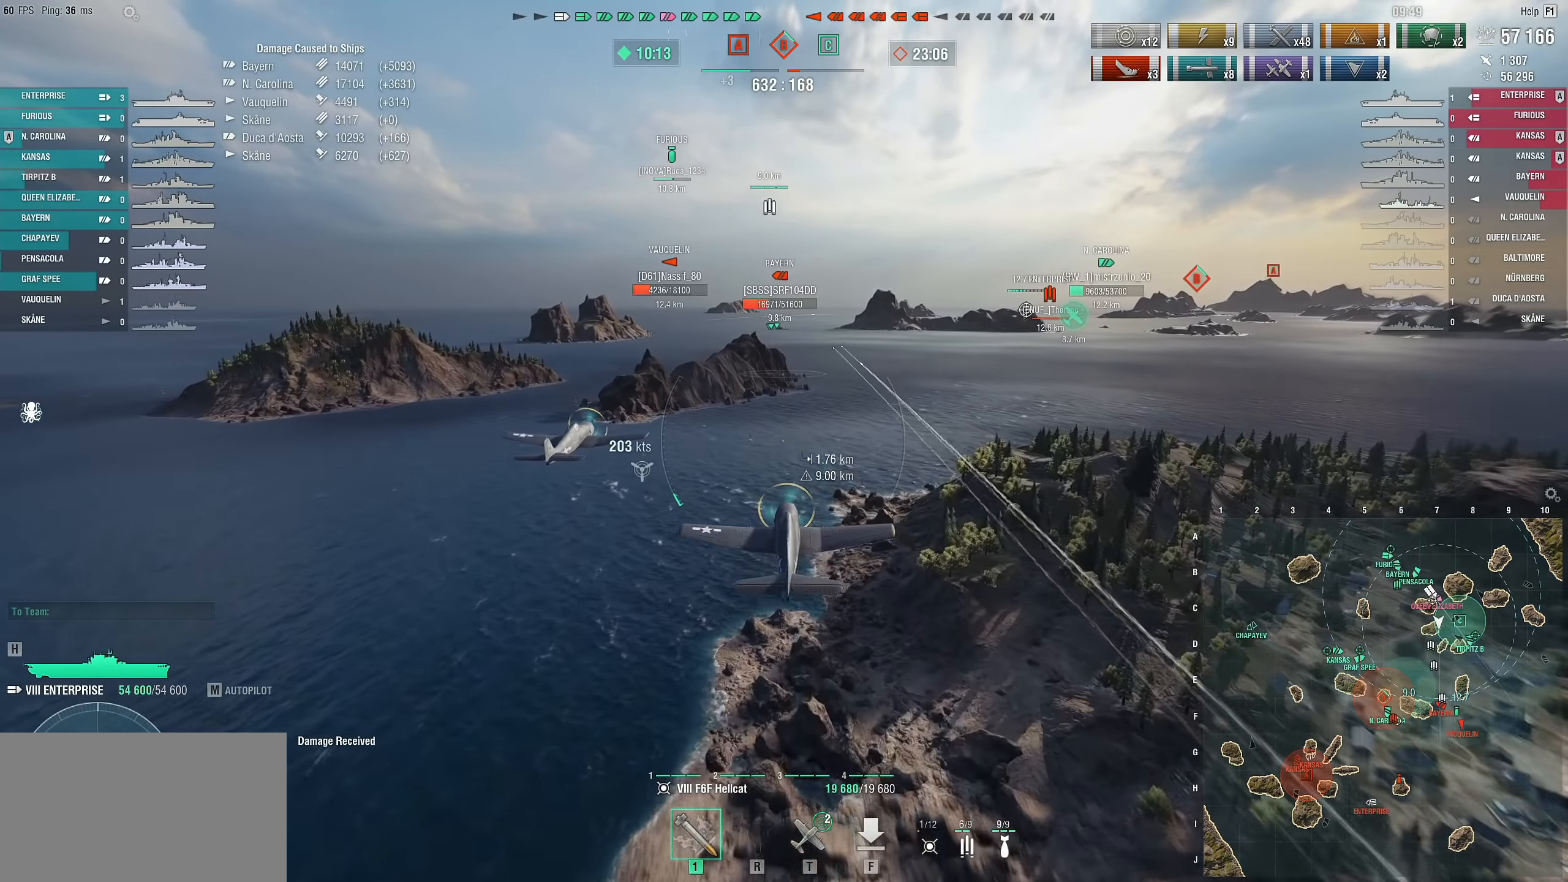
{"keys": [], "mouse": [], "mouse_move": "still", "events": [[33, "w", "up"]]}